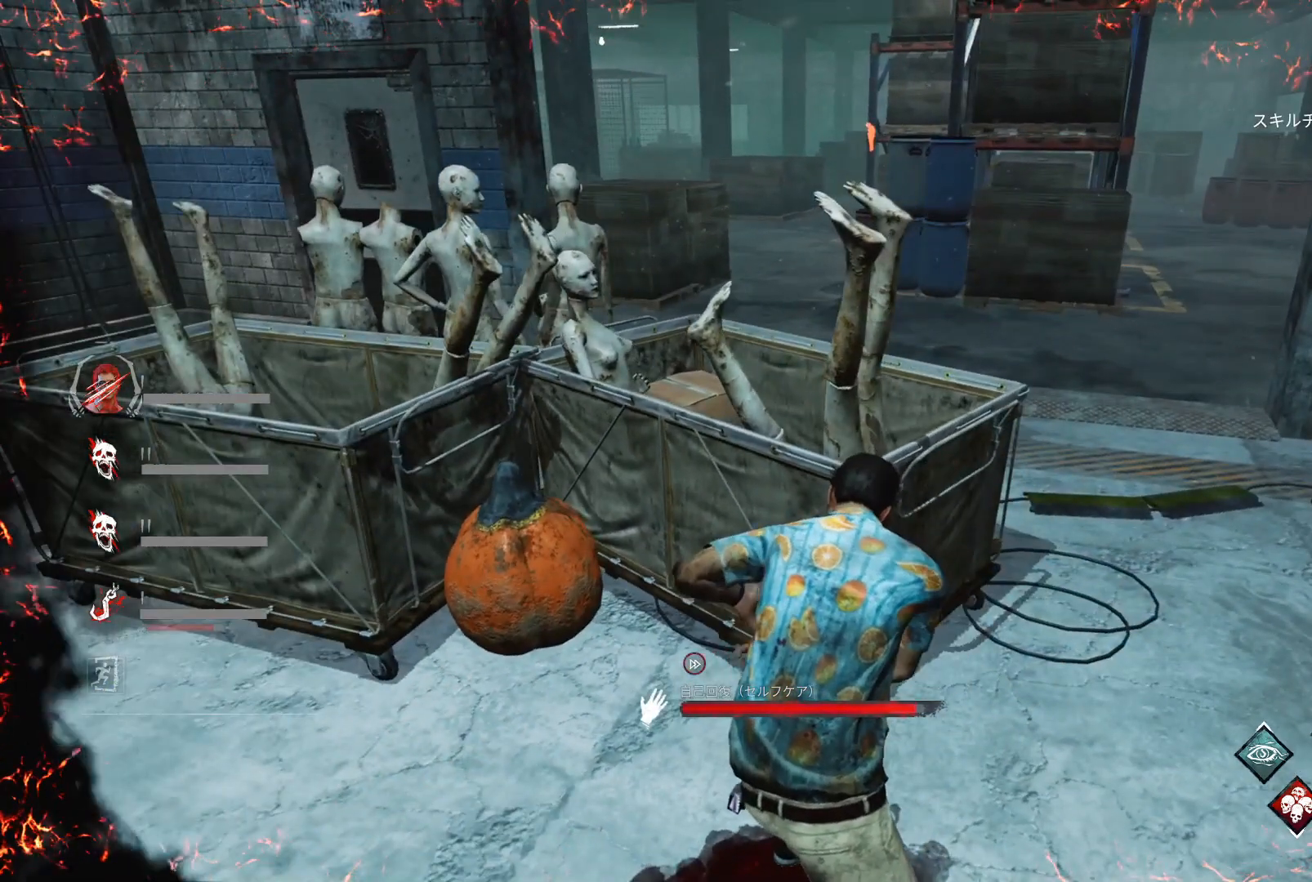
Gameplay with keyboard; each line is a JSON object with the keys held at the frame after it. "events" lists presses ("down") and releases ("up") of "1", "2", "3", "4", "5", "6", "a", "alt", "c", "caps_lock", "ctrl", "d", "e", "f", "q", "r", "s", "shift", "super", "t", "tab", "w", "x" and "z" between this image and that frame as [ms after this image, input, new state], when the widget could be followed in between. No other keys are recorded. Mouse input is not recorded.
{"keys": ["d"], "events": []}
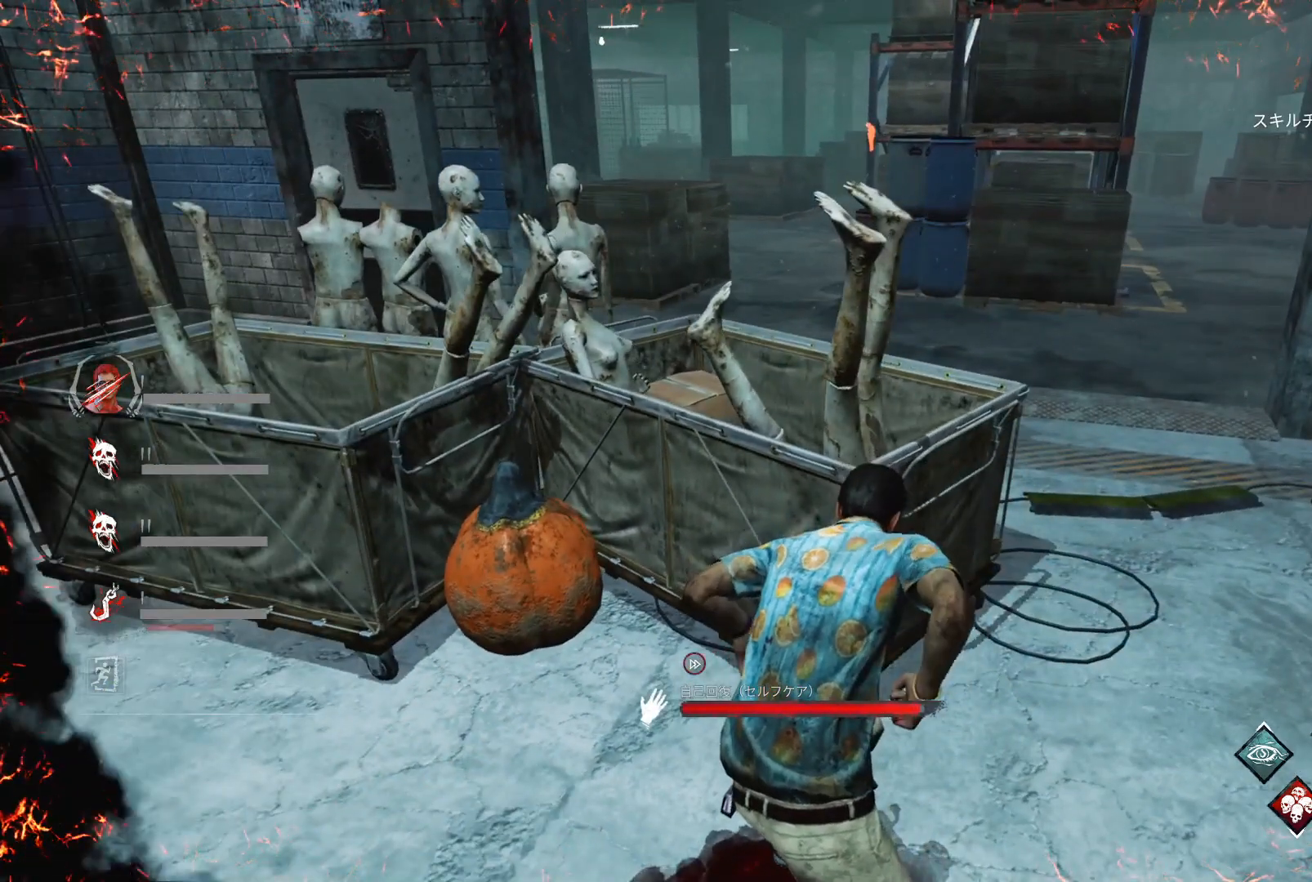
{"keys": ["d"], "events": []}
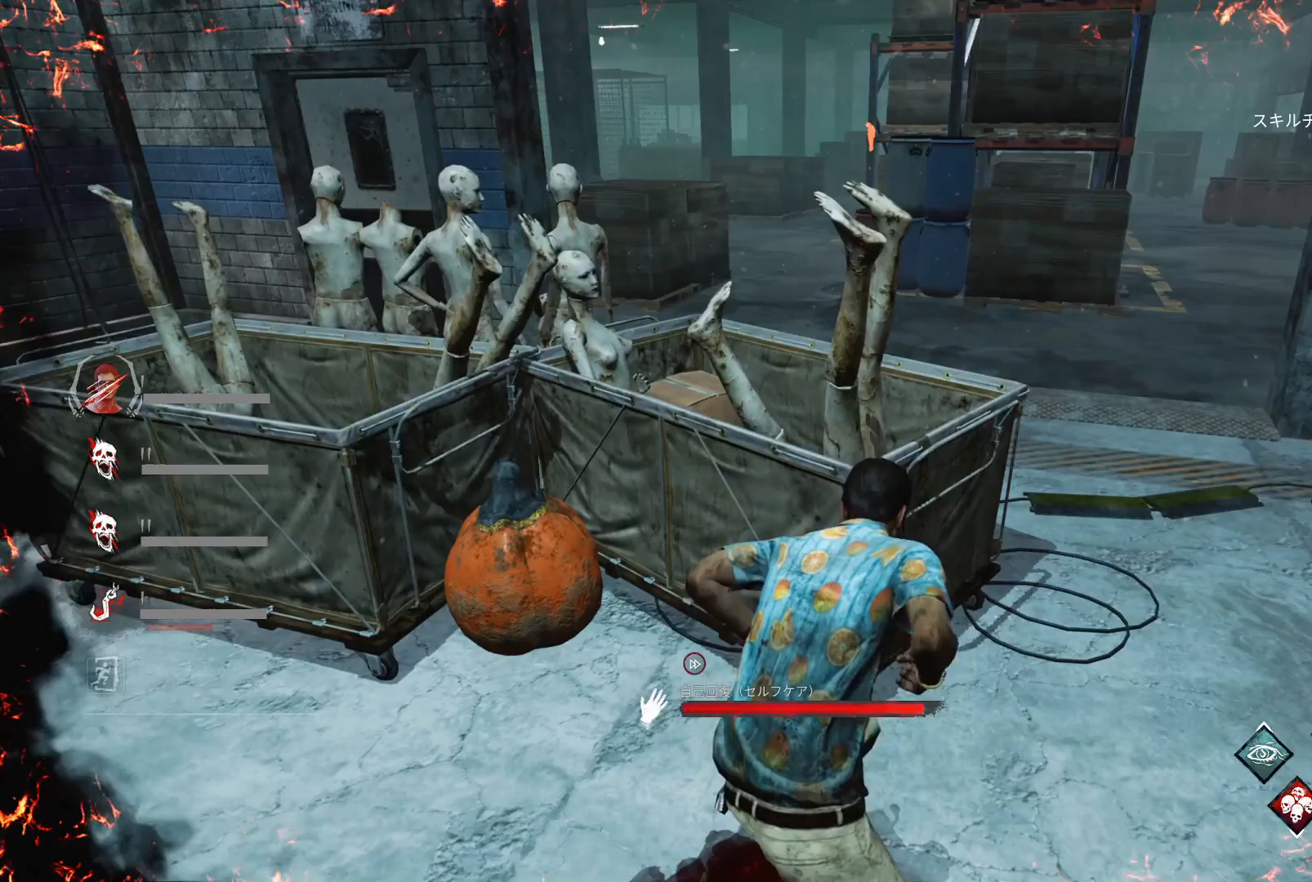
{"keys": ["d", "w"], "events": [[133, "w", "down"]]}
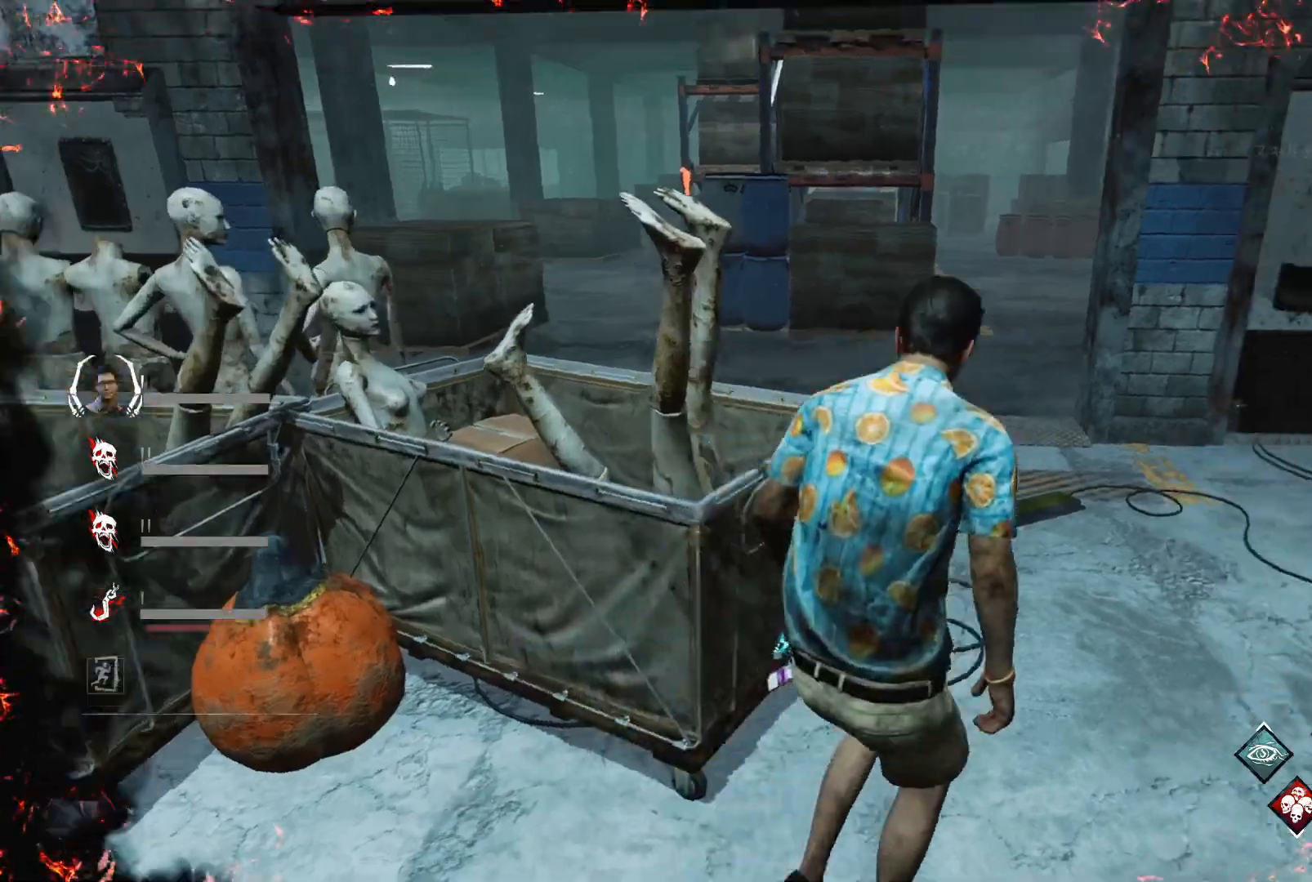
{"keys": ["w"], "events": [[100, "d", "up"]]}
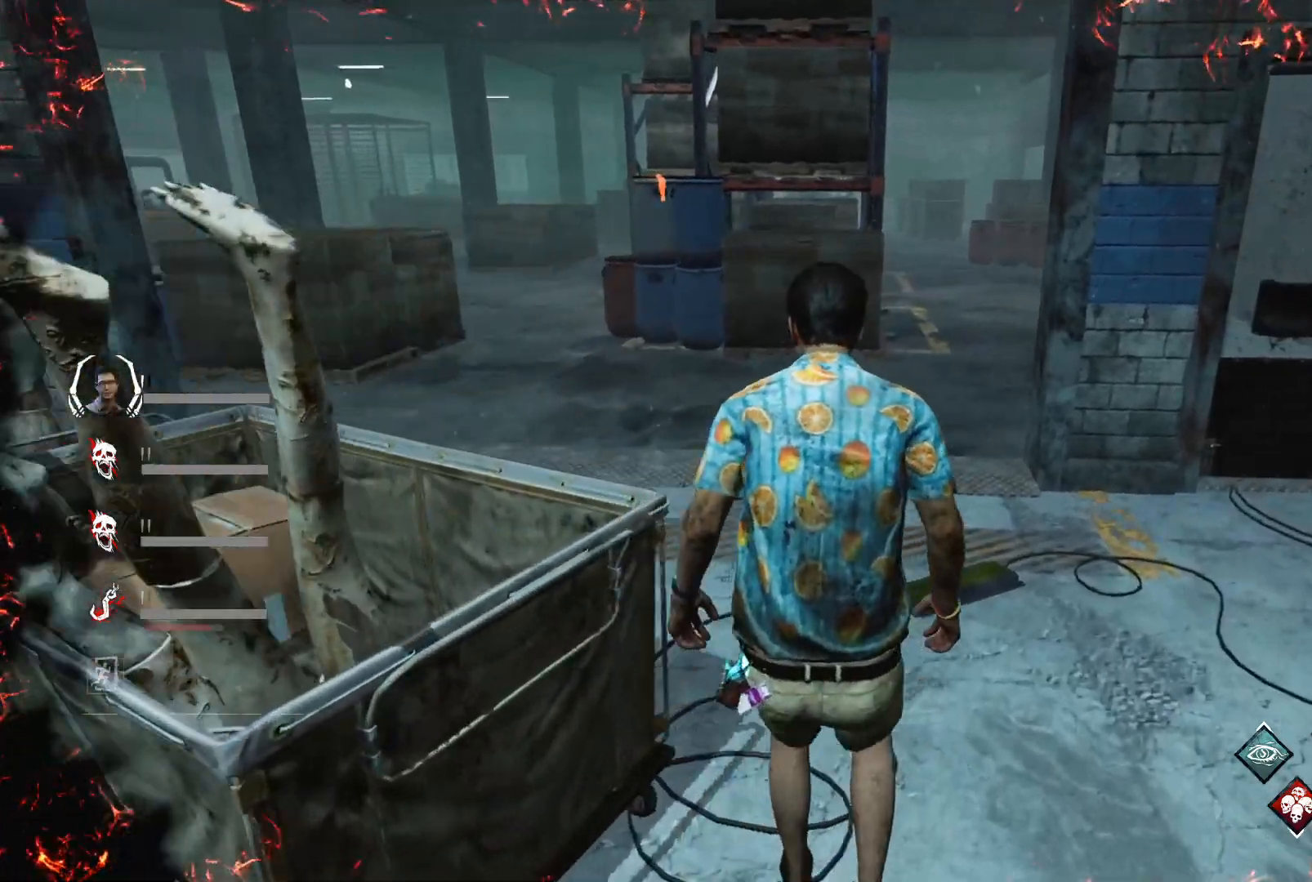
{"keys": ["w"], "events": []}
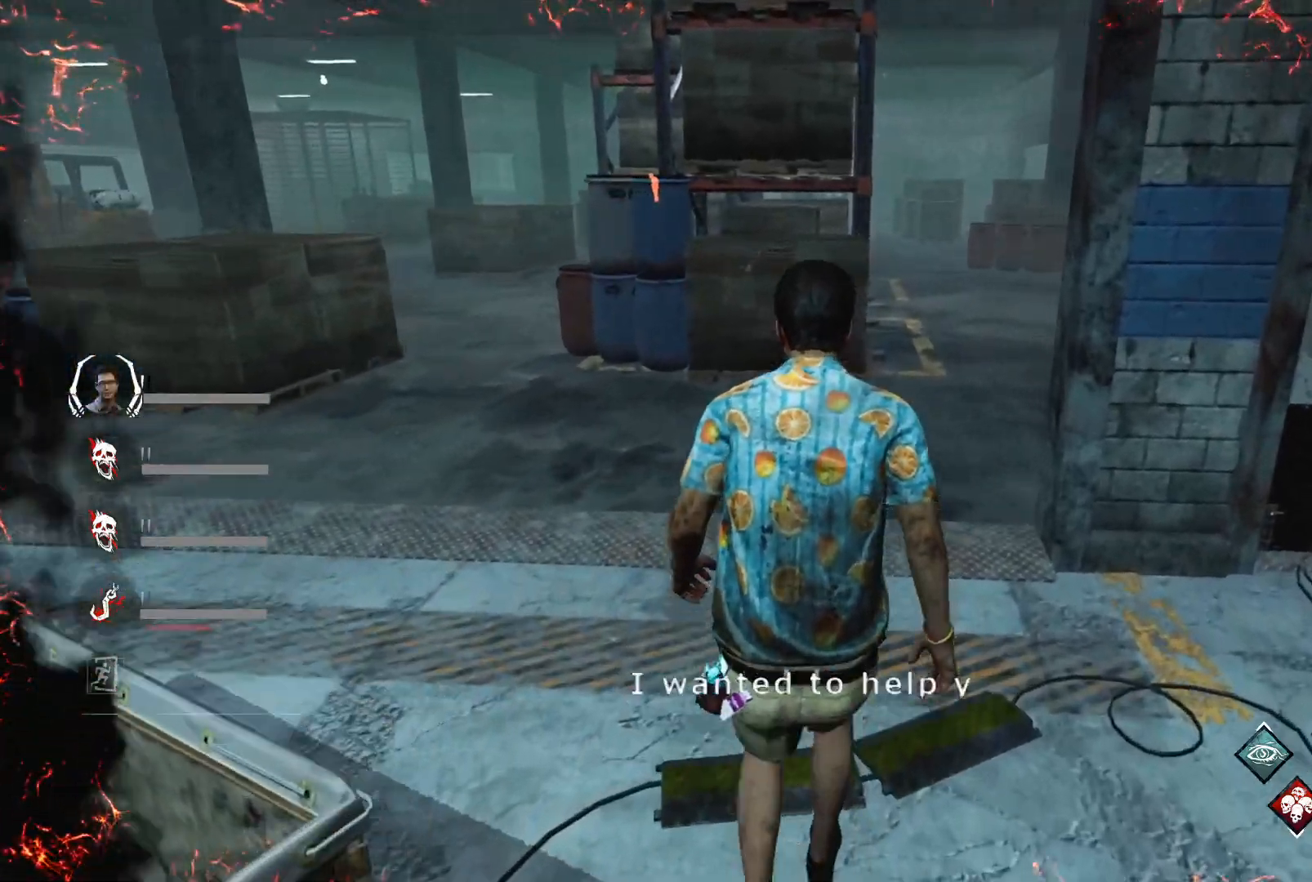
{"keys": ["a"], "events": [[67, "a", "down"], [500, "w", "up"]]}
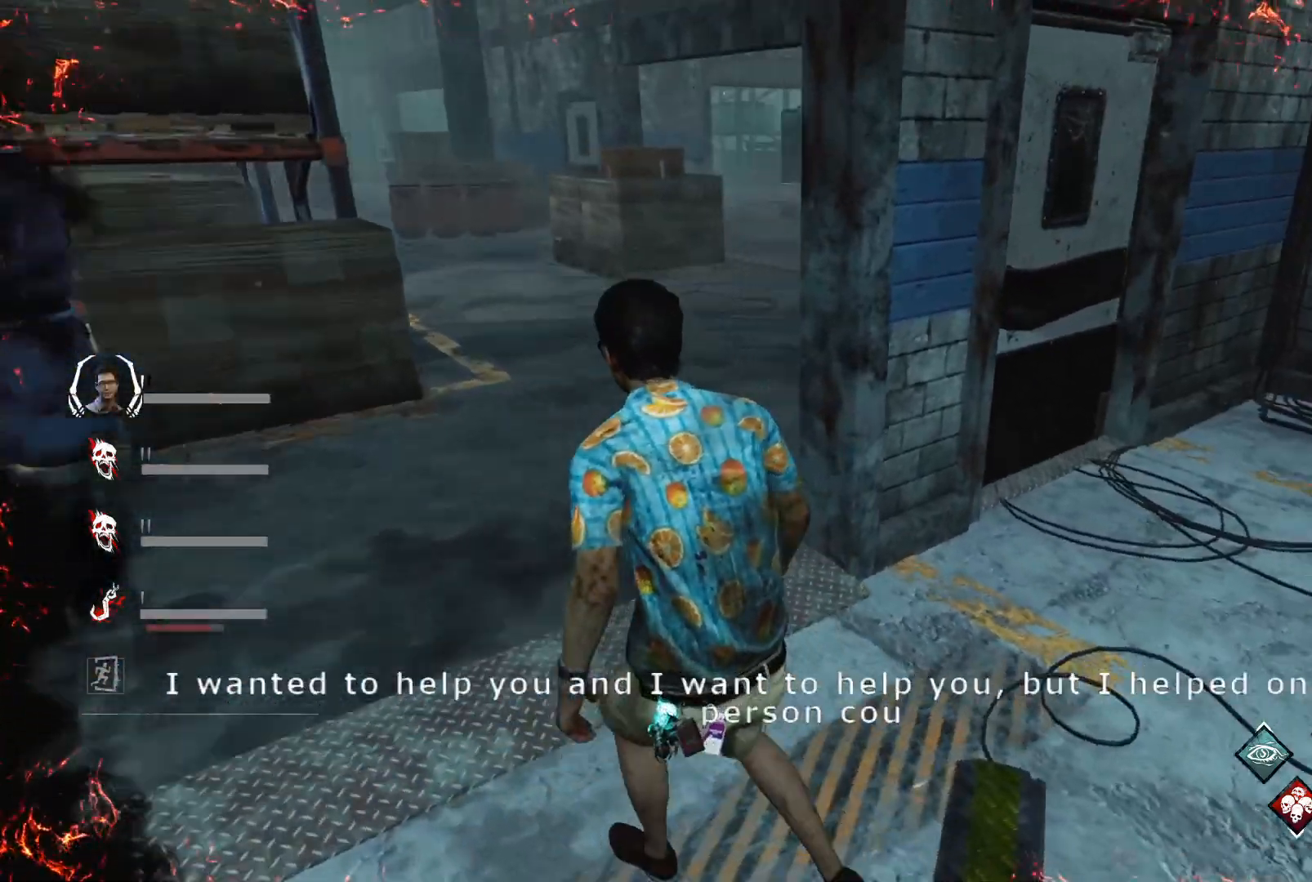
{"keys": ["a"], "events": []}
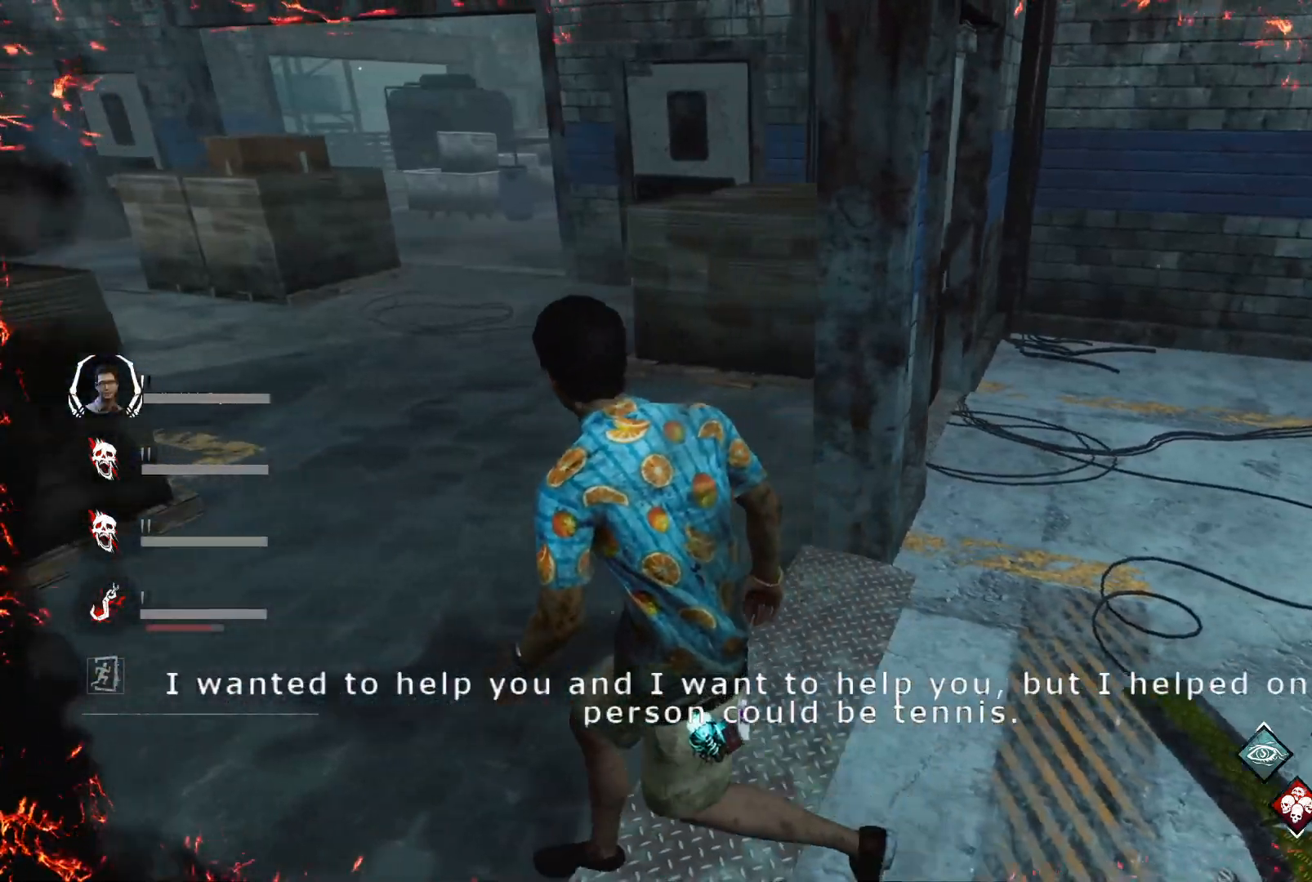
{"keys": ["a"], "events": []}
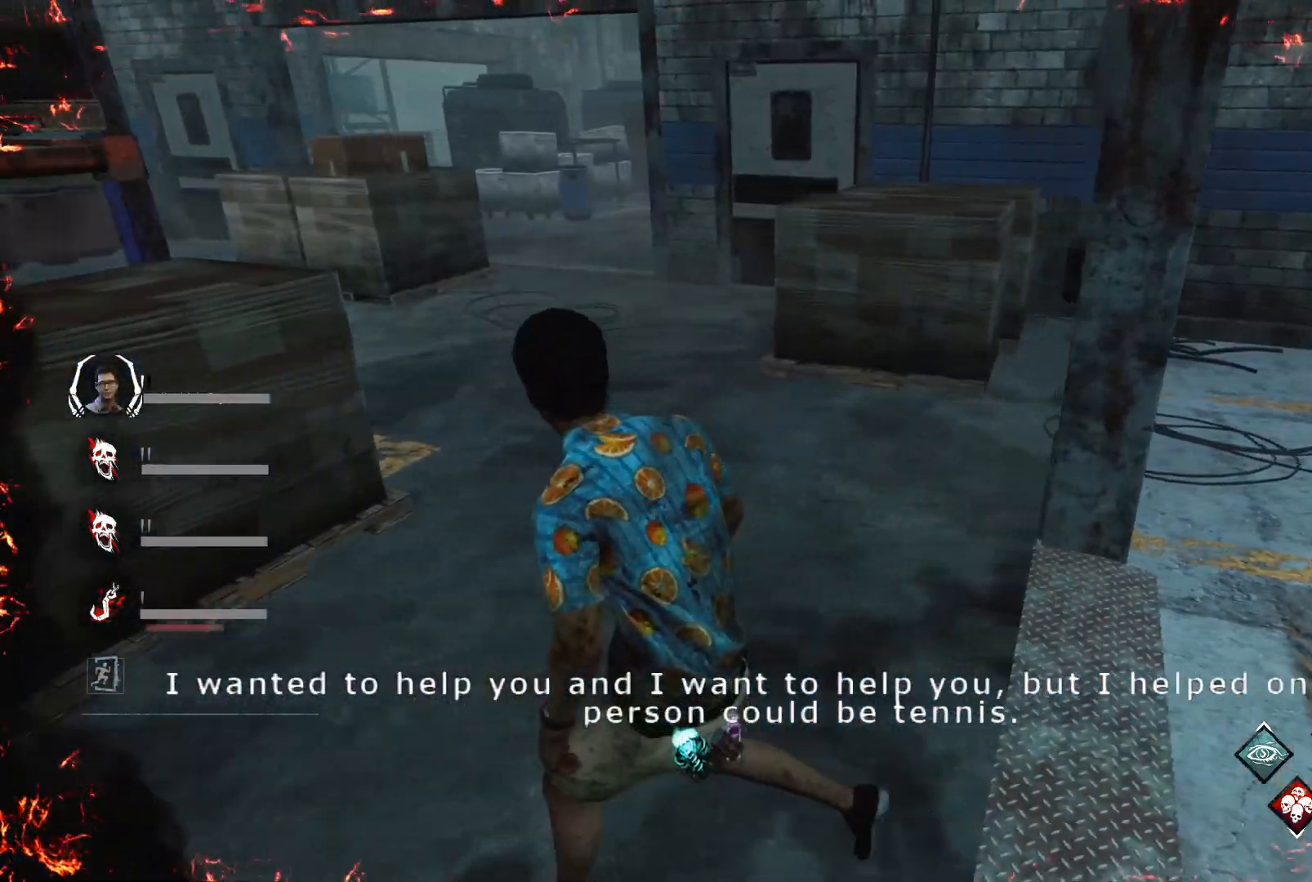
{"keys": ["a", "w"], "events": [[233, "w", "down"]]}
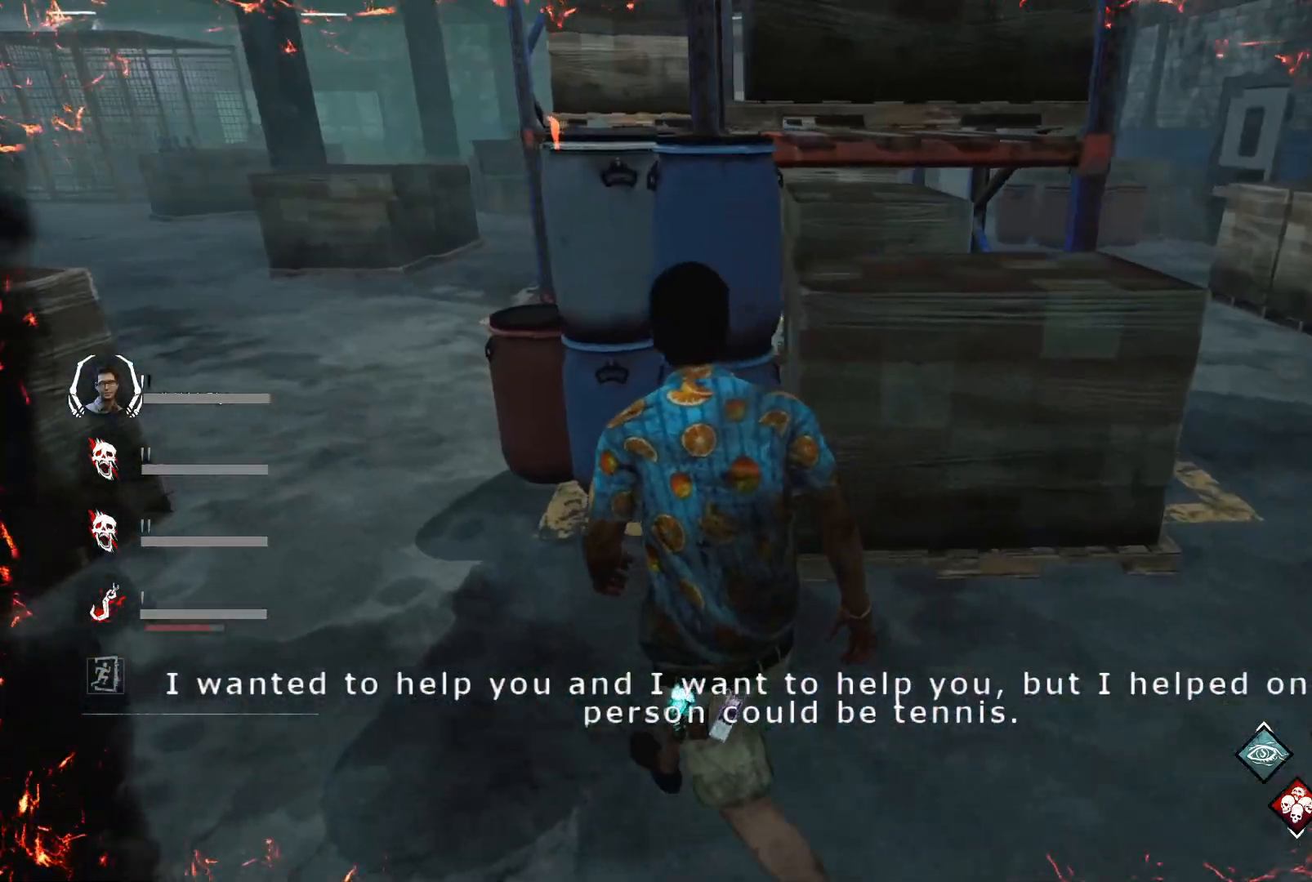
{"keys": ["a", "w"], "events": []}
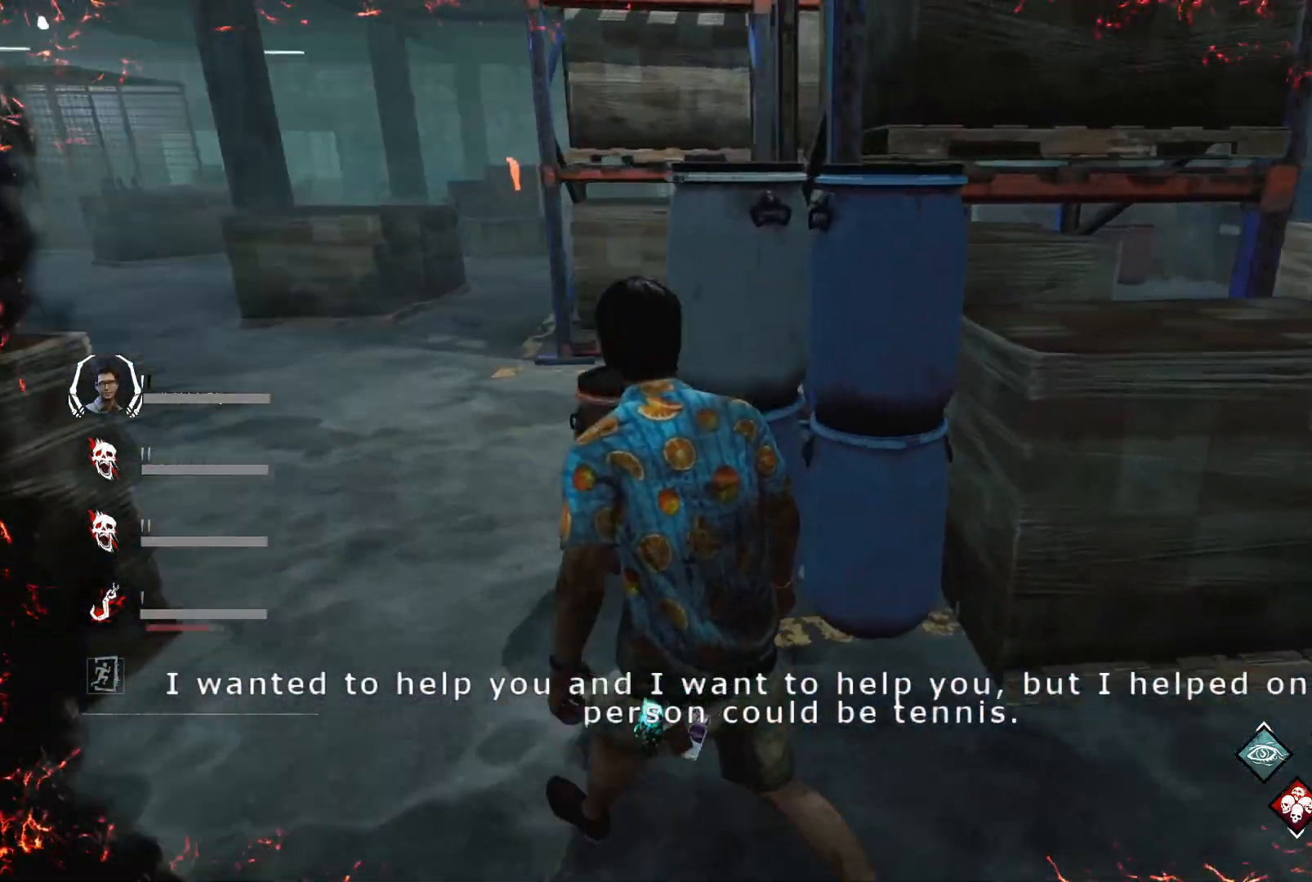
{"keys": ["a"], "events": [[67, "w", "up"]]}
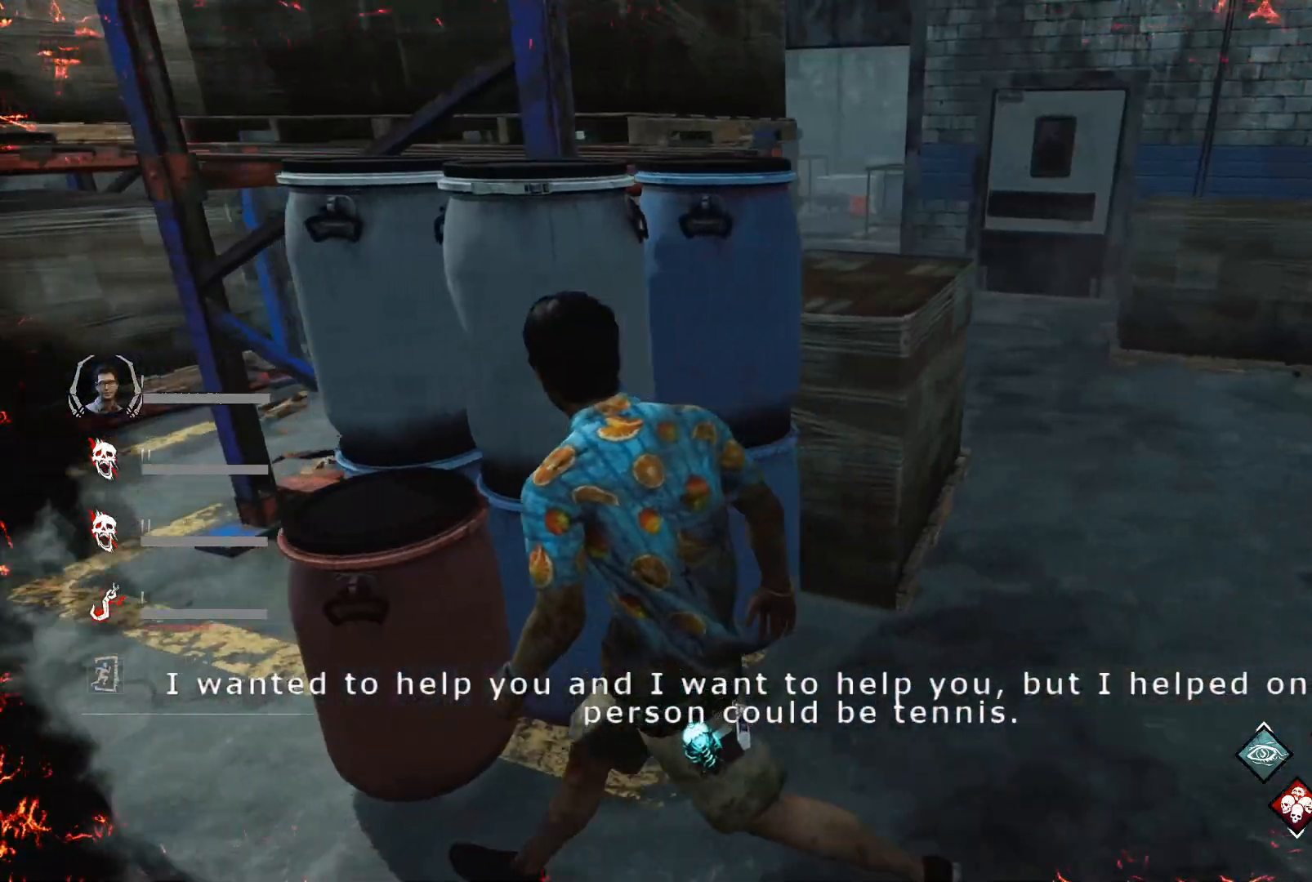
{"keys": ["w"], "events": [[400, "w", "down"], [500, "a", "up"]]}
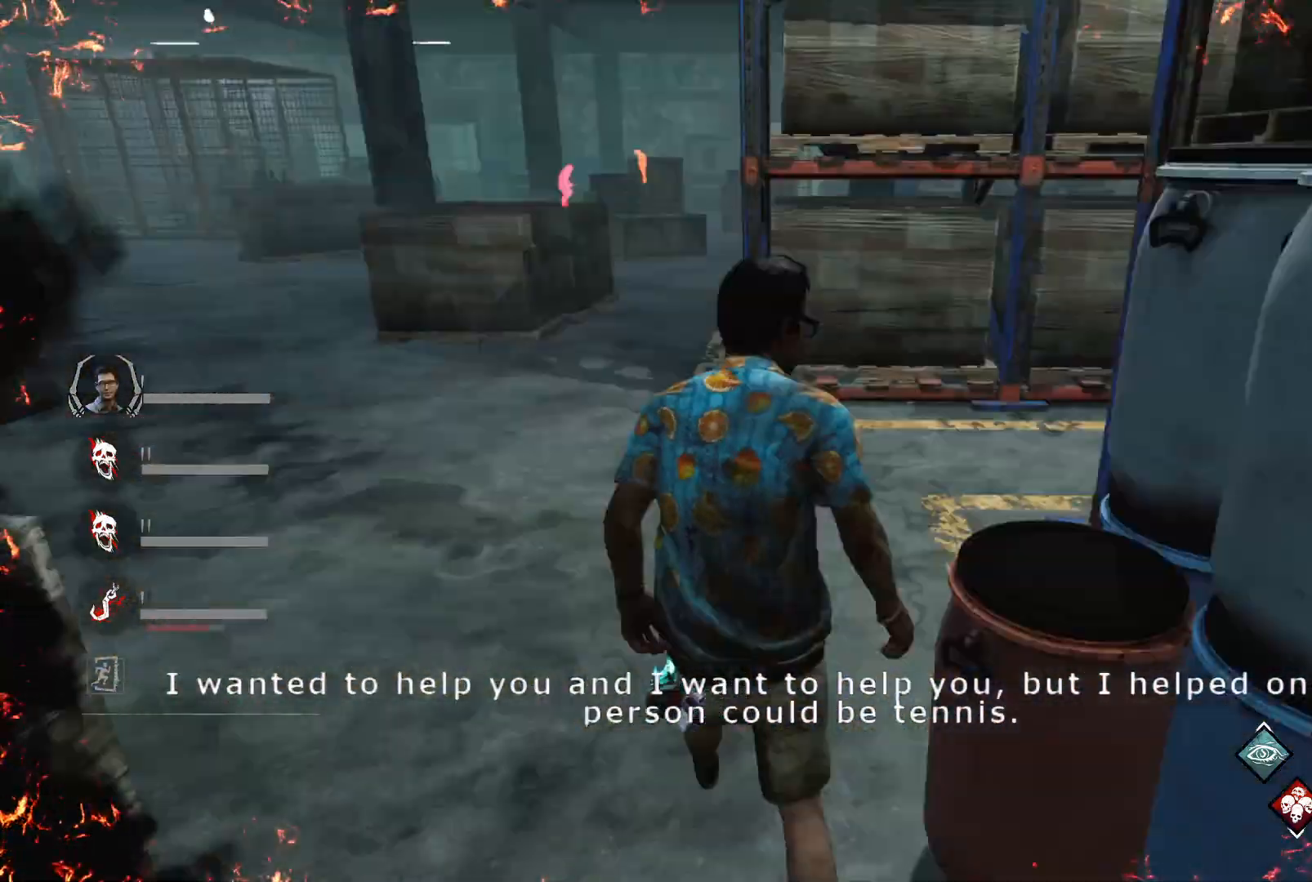
{"keys": ["w"], "events": []}
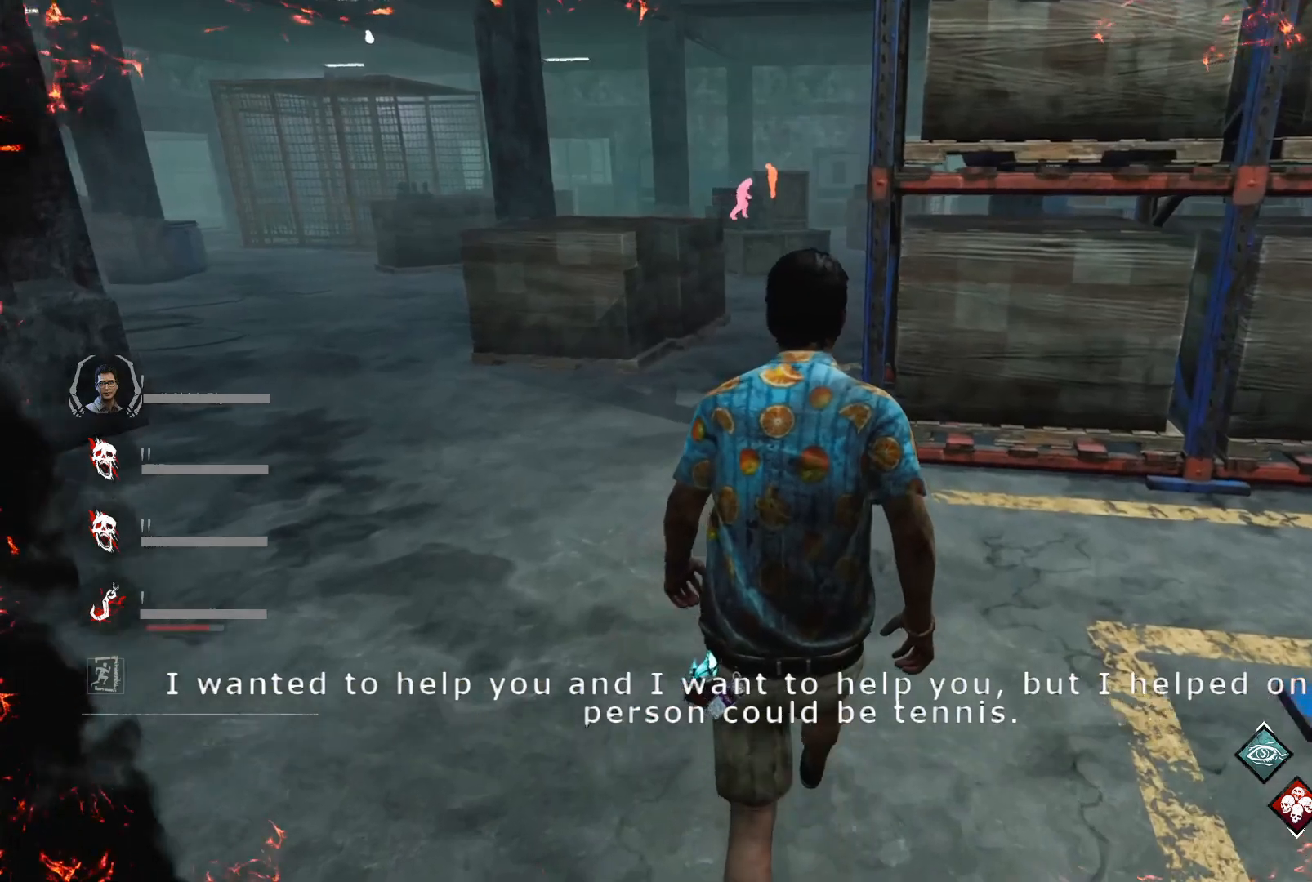
{"keys": ["w"], "events": []}
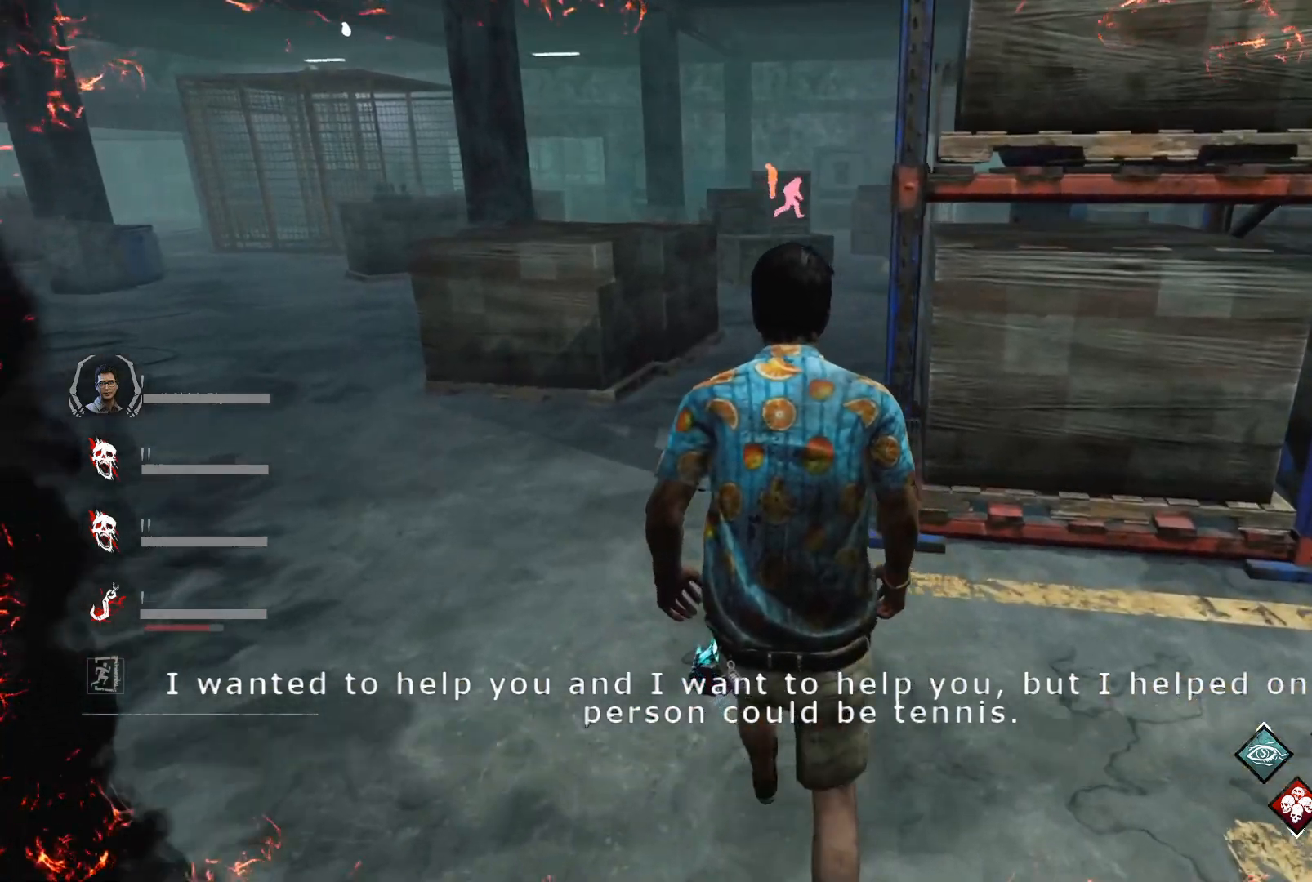
{"keys": ["w"], "events": []}
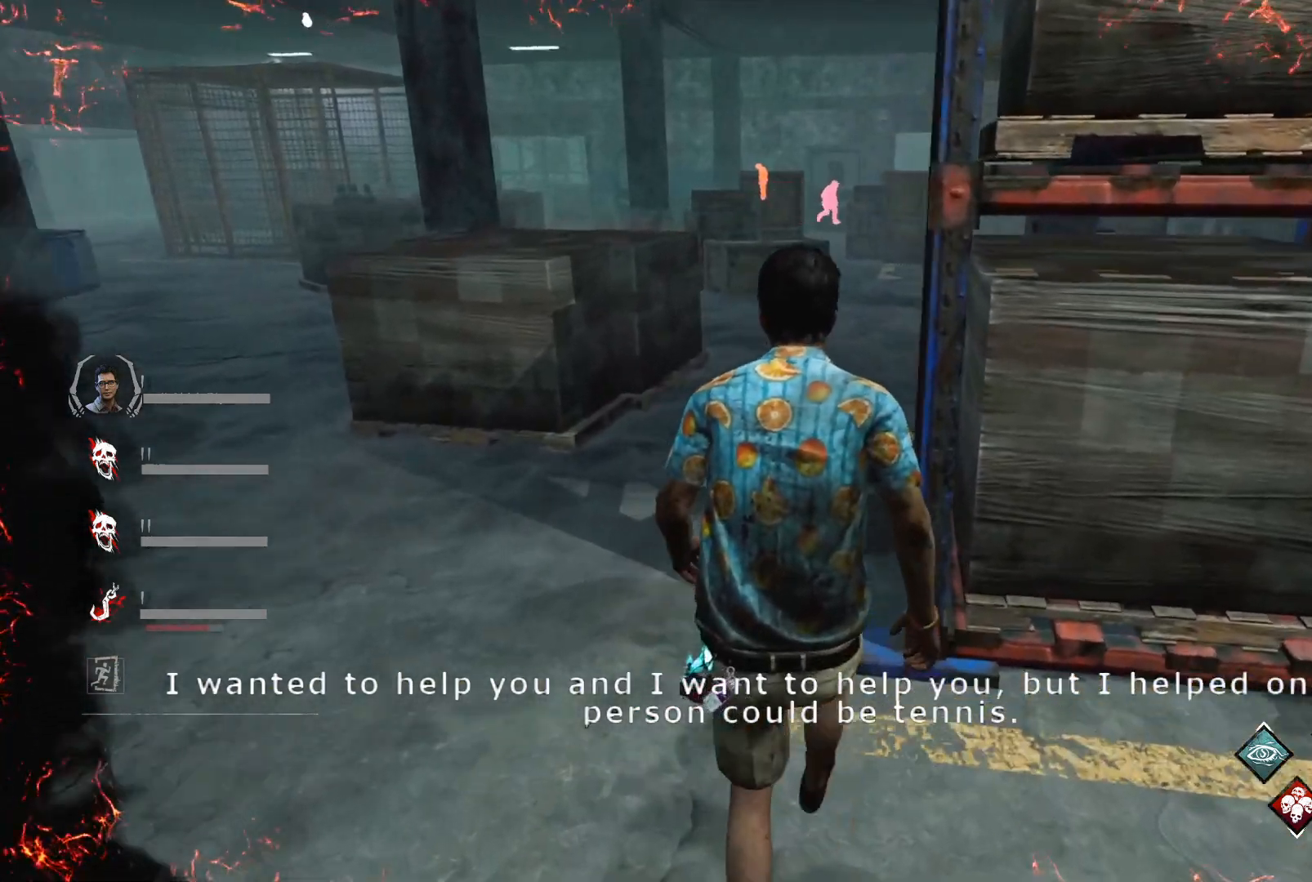
{"keys": ["a", "w"], "events": [[67, "a", "down"]]}
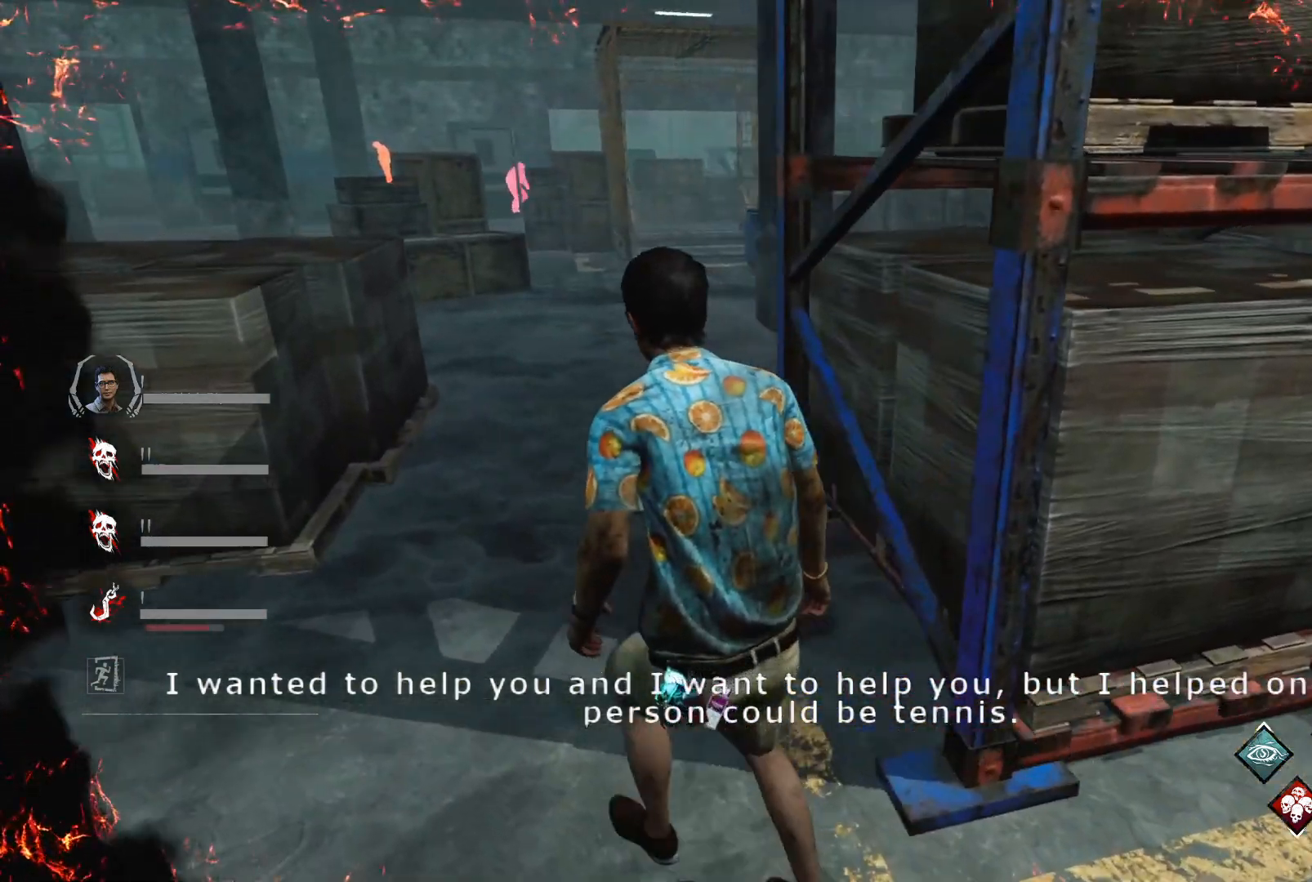
{"keys": ["a", "ctrl"], "events": [[67, "w", "up"], [267, "ctrl", "down"]]}
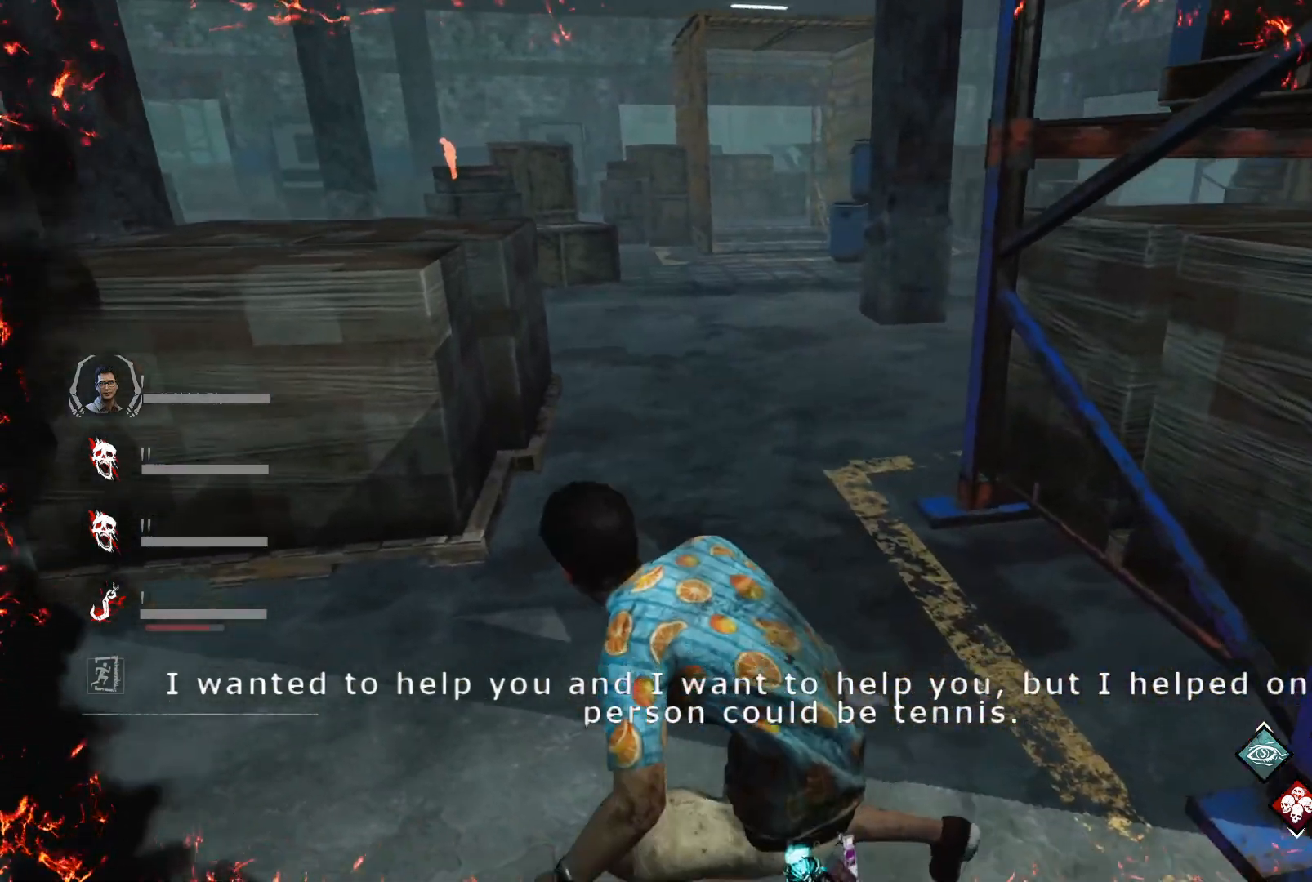
{"keys": ["a", "ctrl"], "events": []}
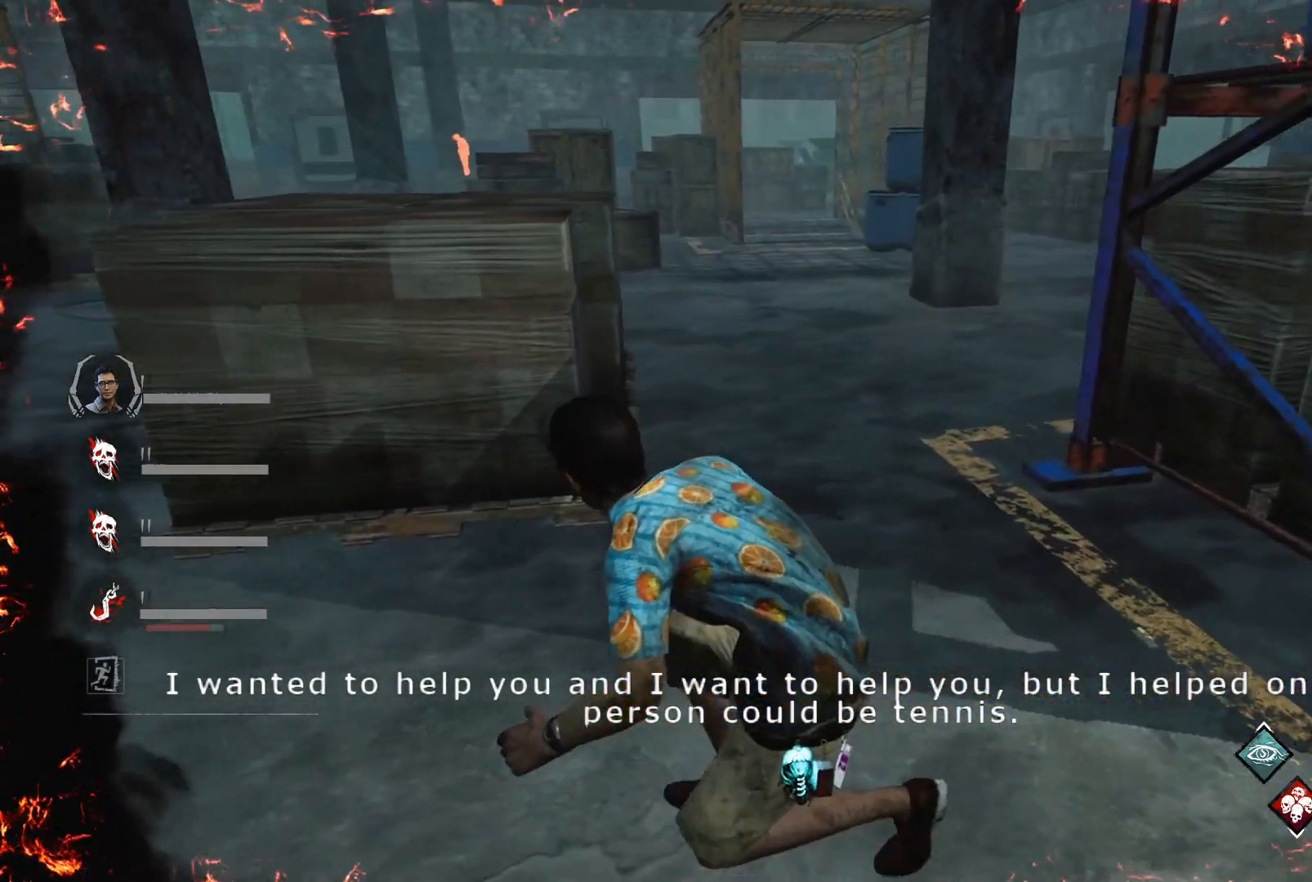
{"keys": ["a"], "events": [[467, "ctrl", "up"]]}
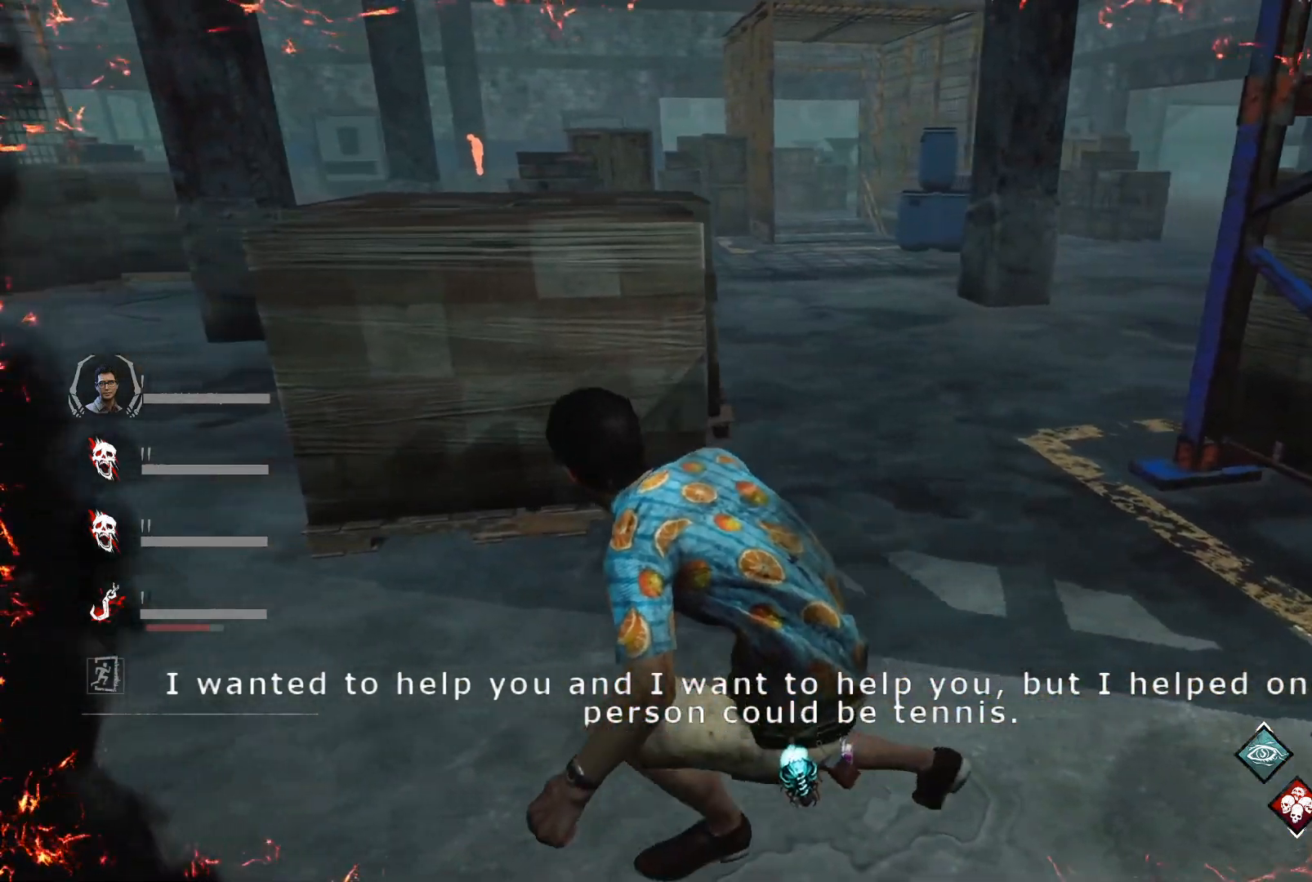
{"keys": ["a", "ctrl", "w"], "events": [[33, "w", "down"], [300, "ctrl", "down"]]}
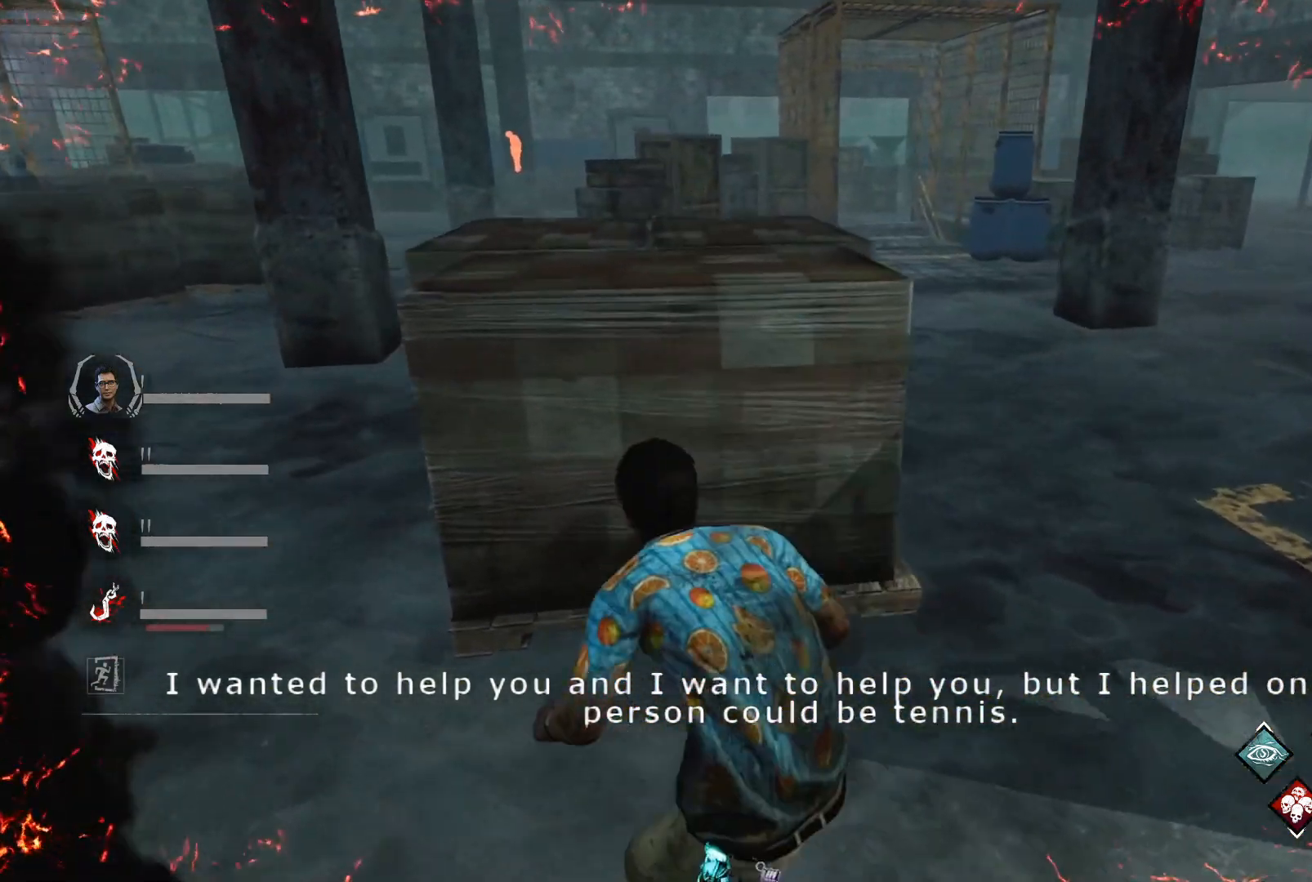
{"keys": ["a", "ctrl"], "events": [[400, "w", "up"]]}
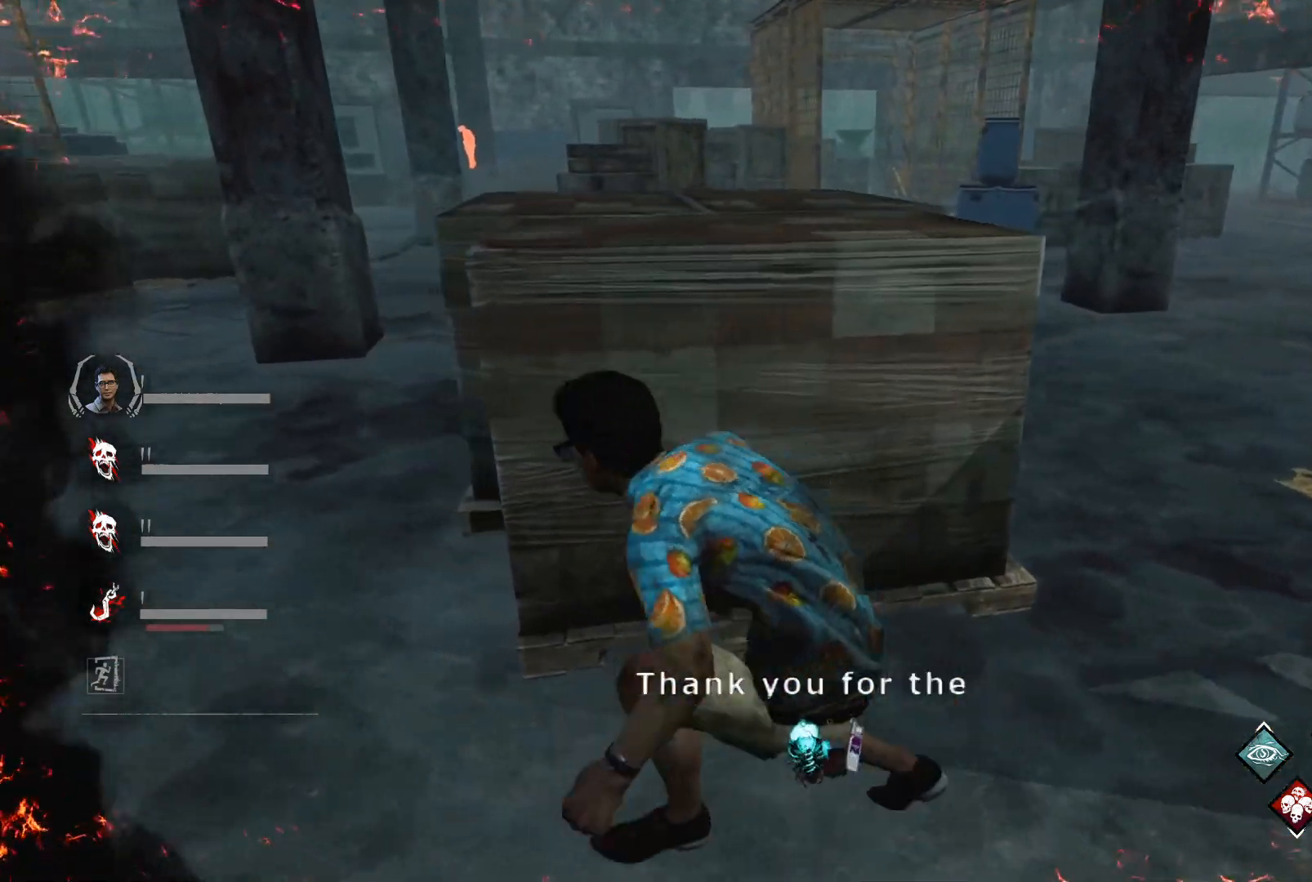
{"keys": ["a", "ctrl"], "events": []}
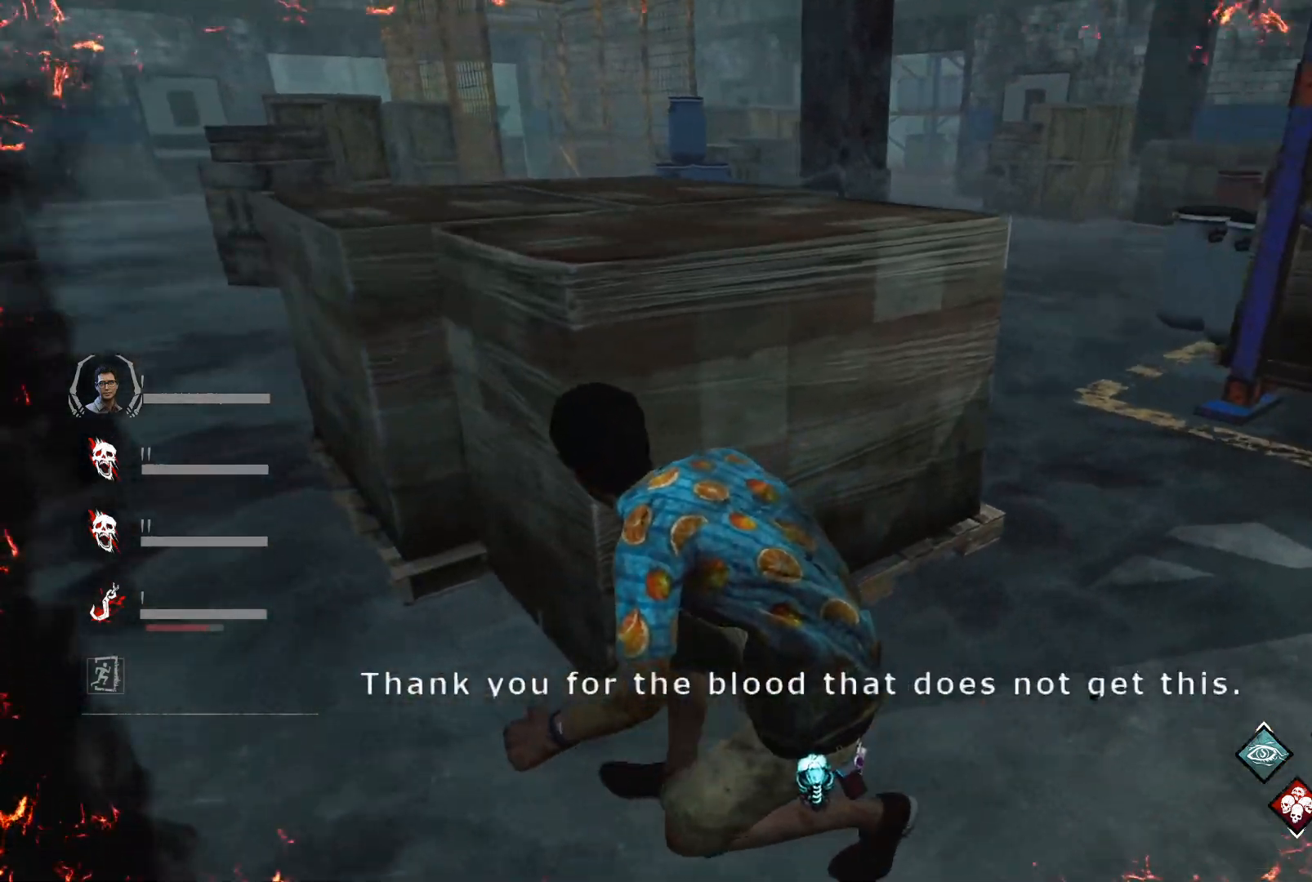
{"keys": ["a", "ctrl", "w"], "events": [[400, "w", "down"]]}
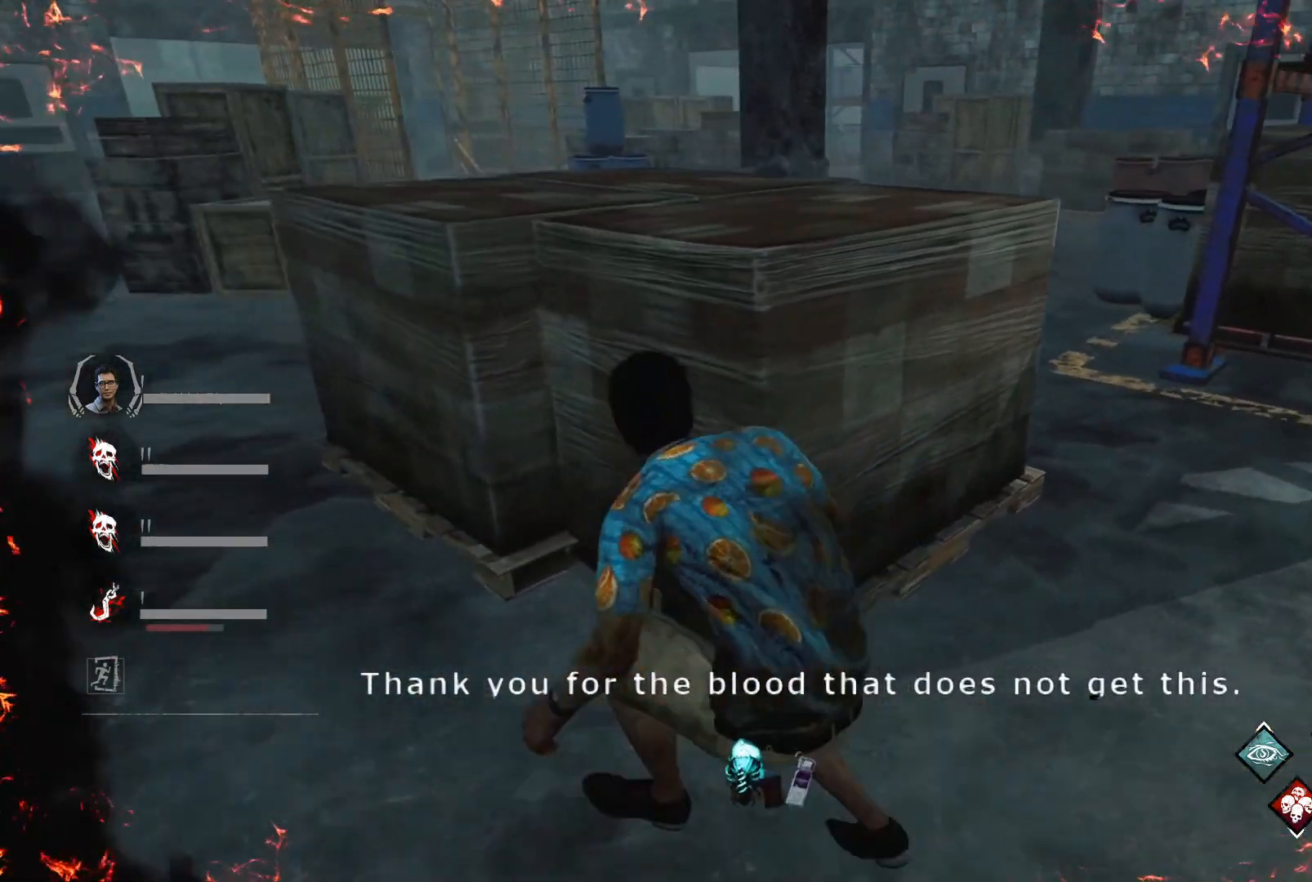
{"keys": ["a", "ctrl"], "events": [[500, "w", "up"]]}
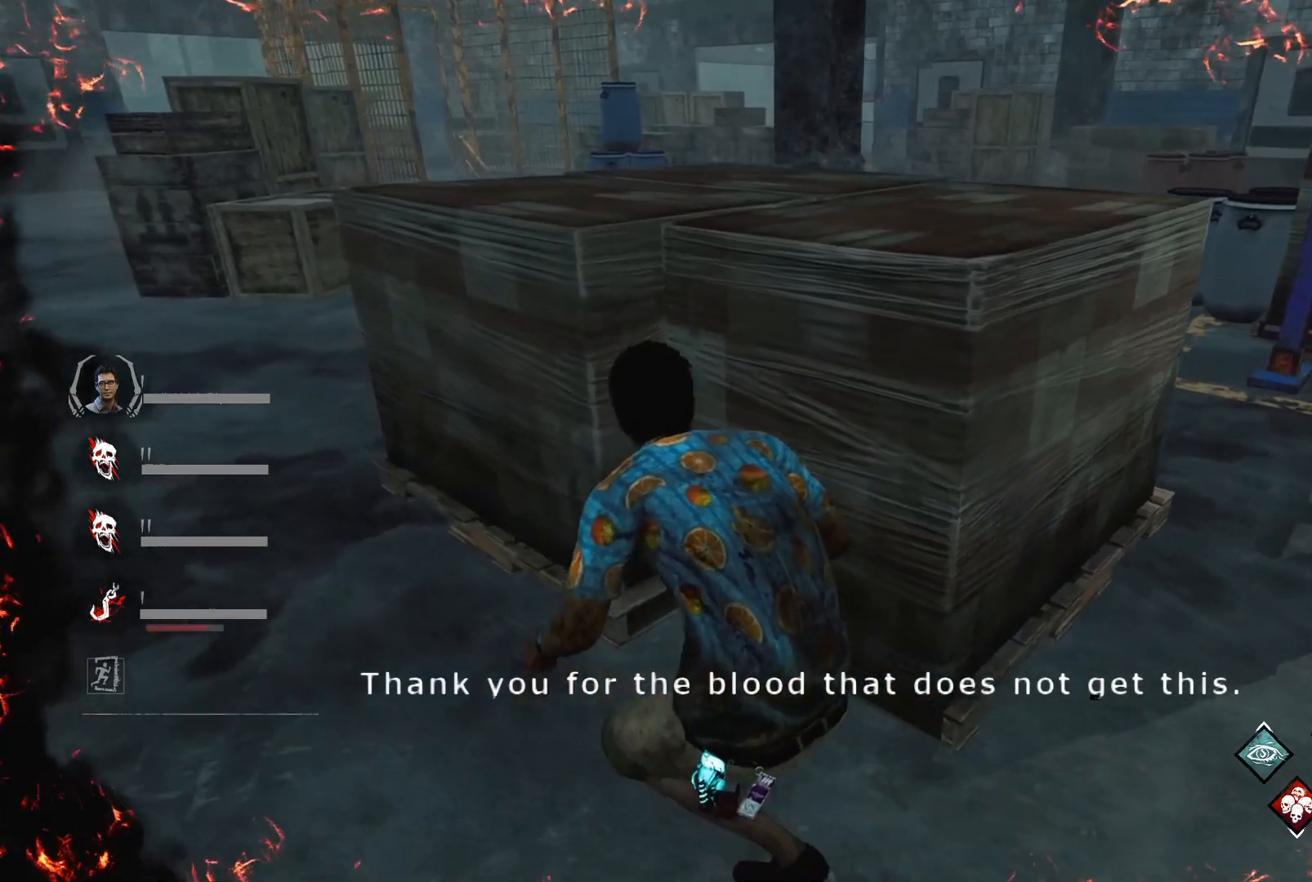
{"keys": ["a", "ctrl"], "events": []}
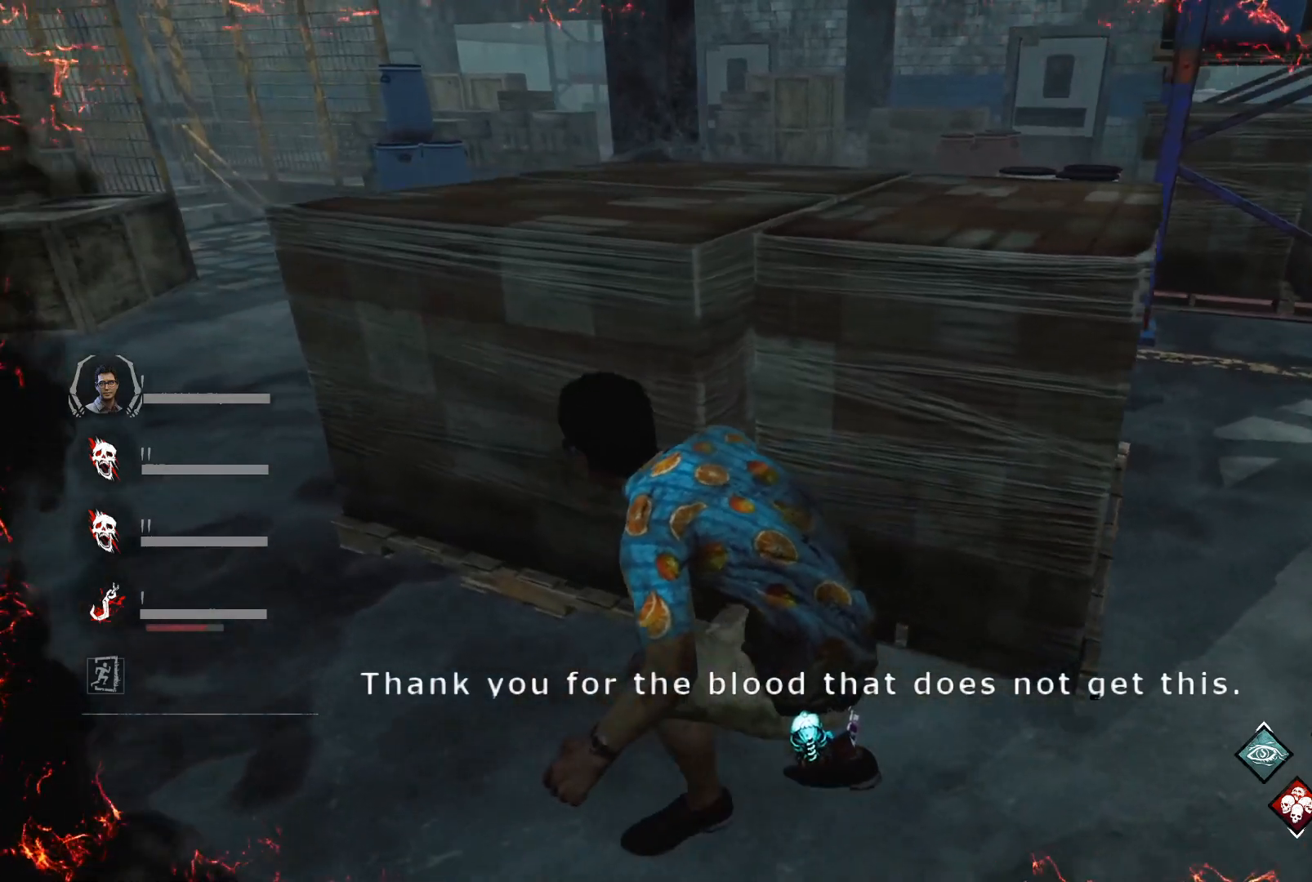
{"keys": ["a", "ctrl"], "events": []}
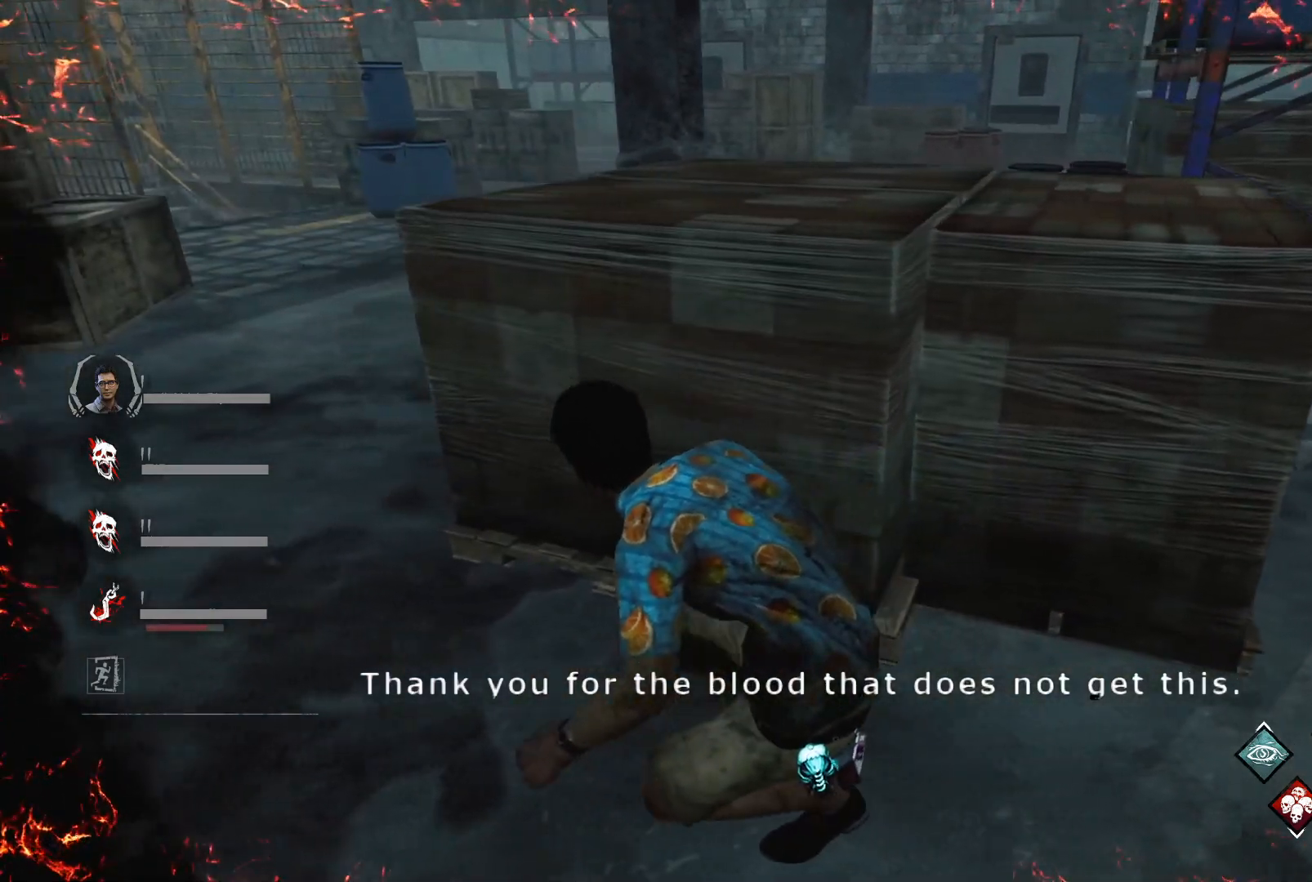
{"keys": ["a", "ctrl", "w"], "events": [[233, "w", "down"]]}
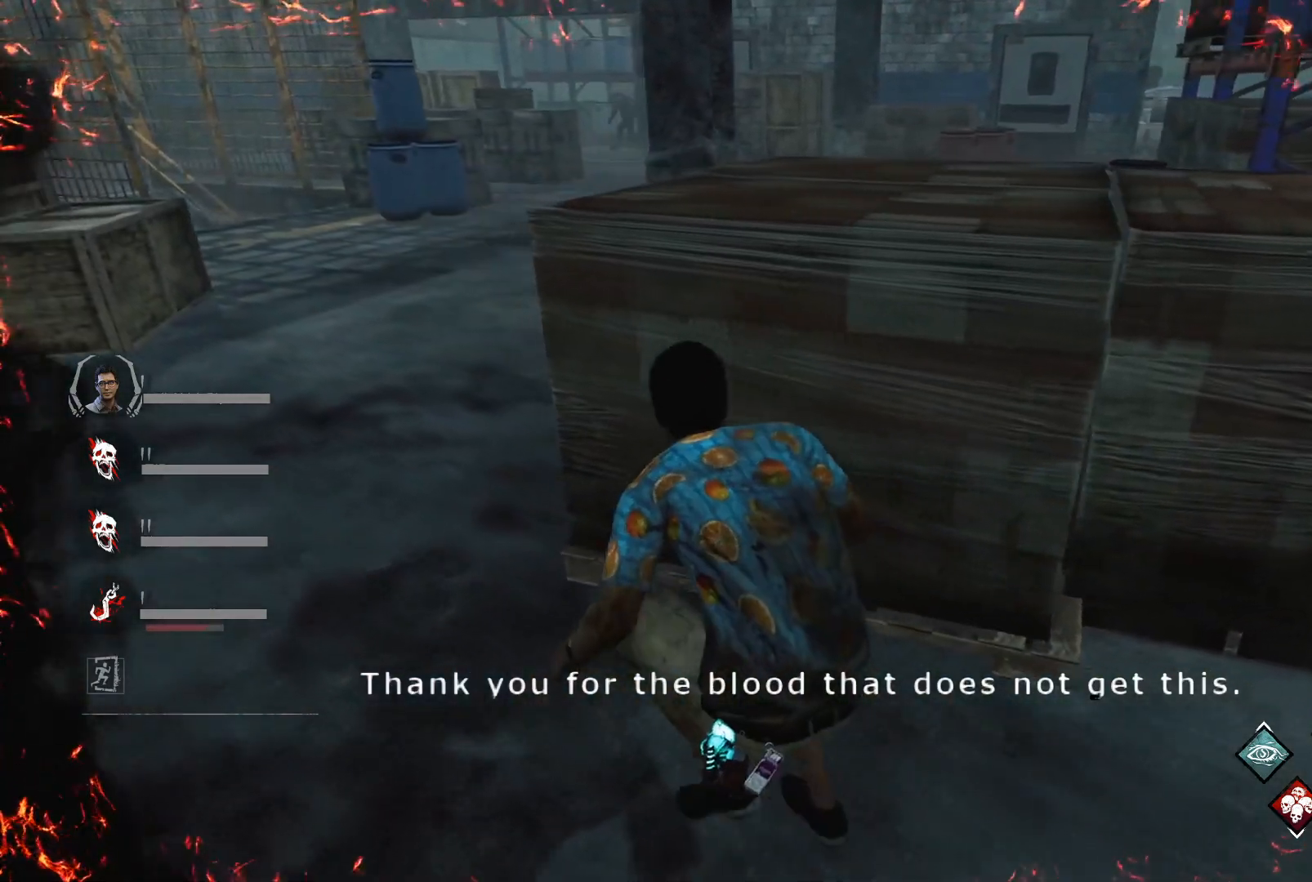
{"keys": ["ctrl", "d"], "events": [[233, "a", "up"], [233, "d", "down"], [233, "w", "up"]]}
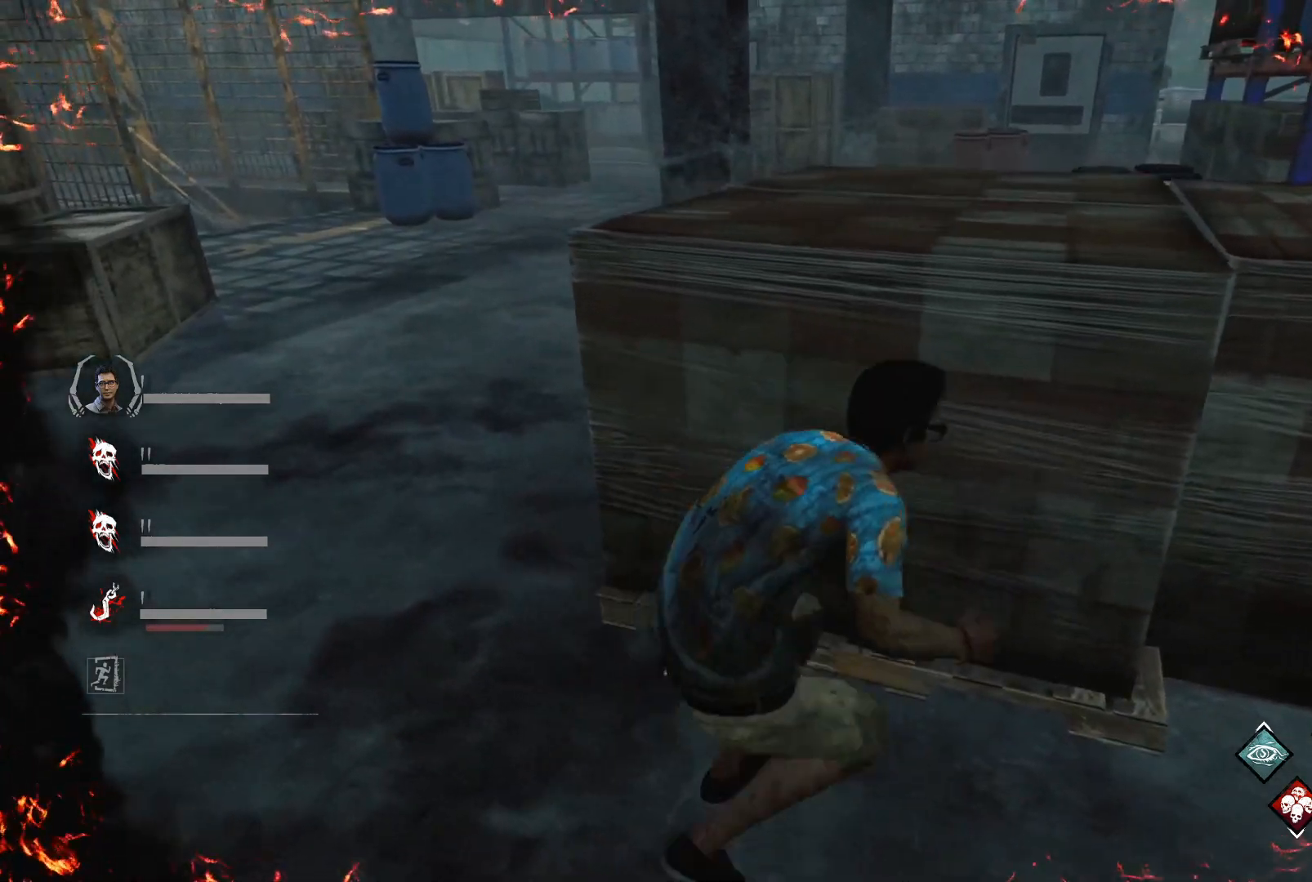
{"keys": ["a"], "events": [[33, "a", "down"], [33, "d", "up"], [200, "w", "down"], [267, "ctrl", "up"], [500, "w", "up"]]}
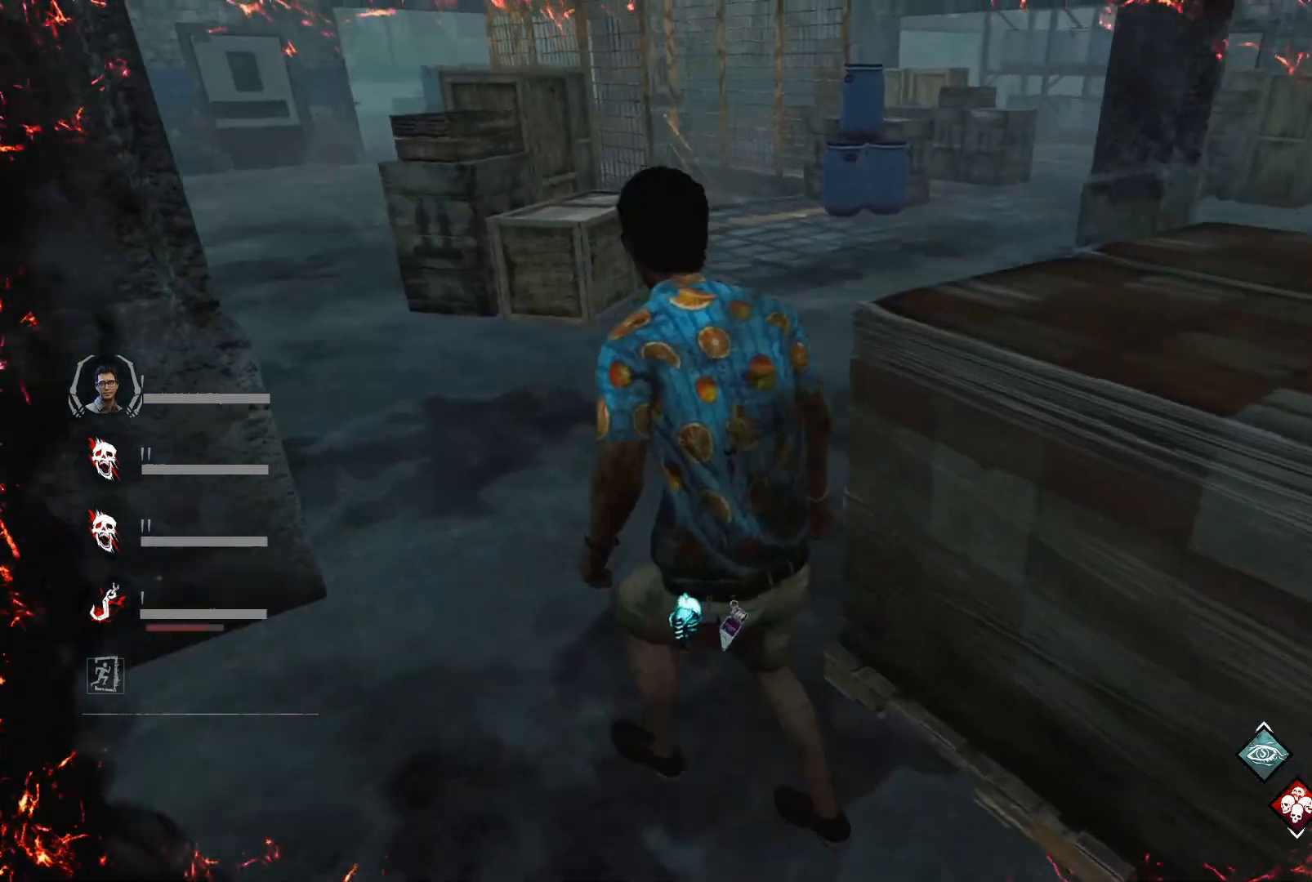
{"keys": ["a", "w"], "events": [[133, "w", "down"], [400, "a", "up"], [500, "a", "down"]]}
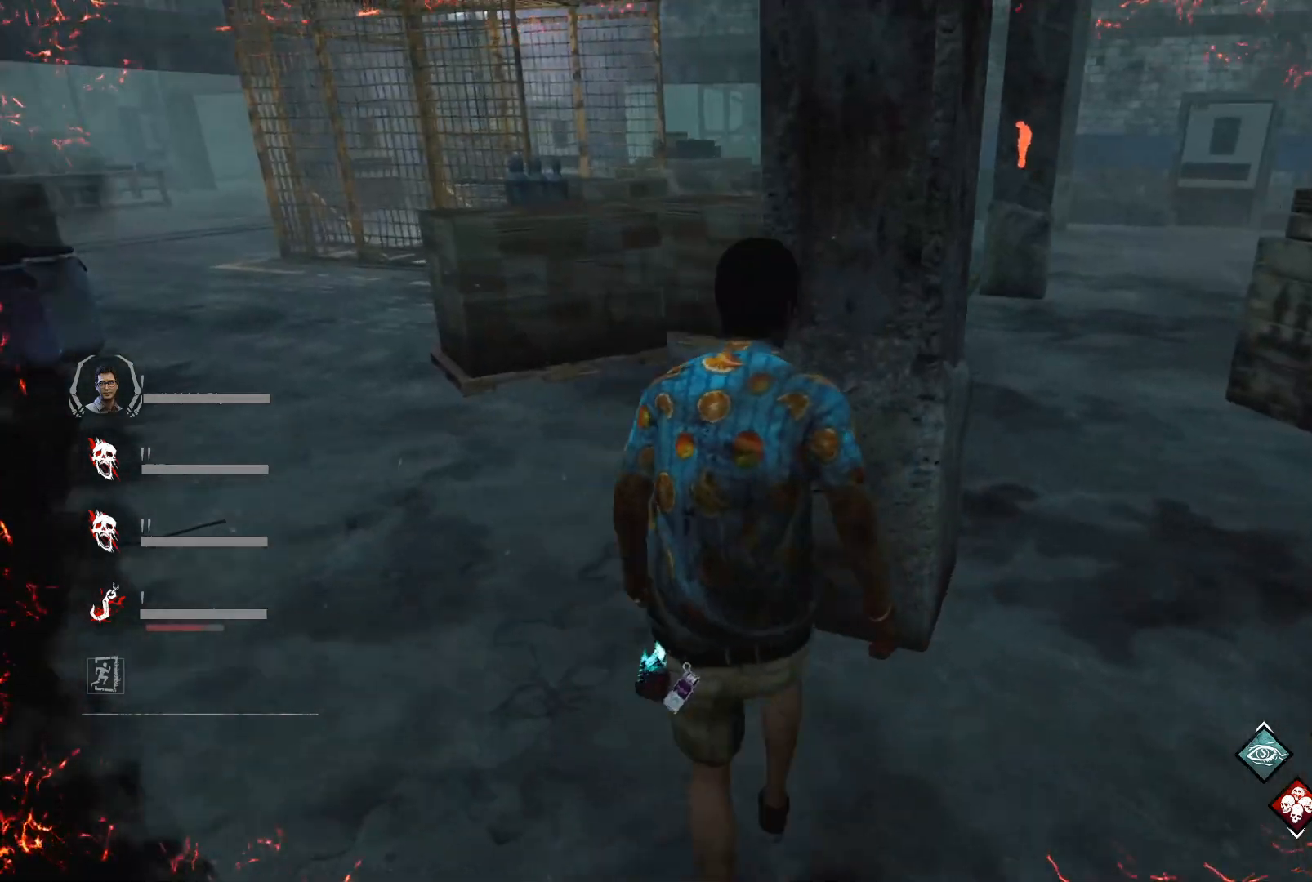
{"keys": ["a", "w"], "events": [[133, "w", "up"], [467, "w", "down"]]}